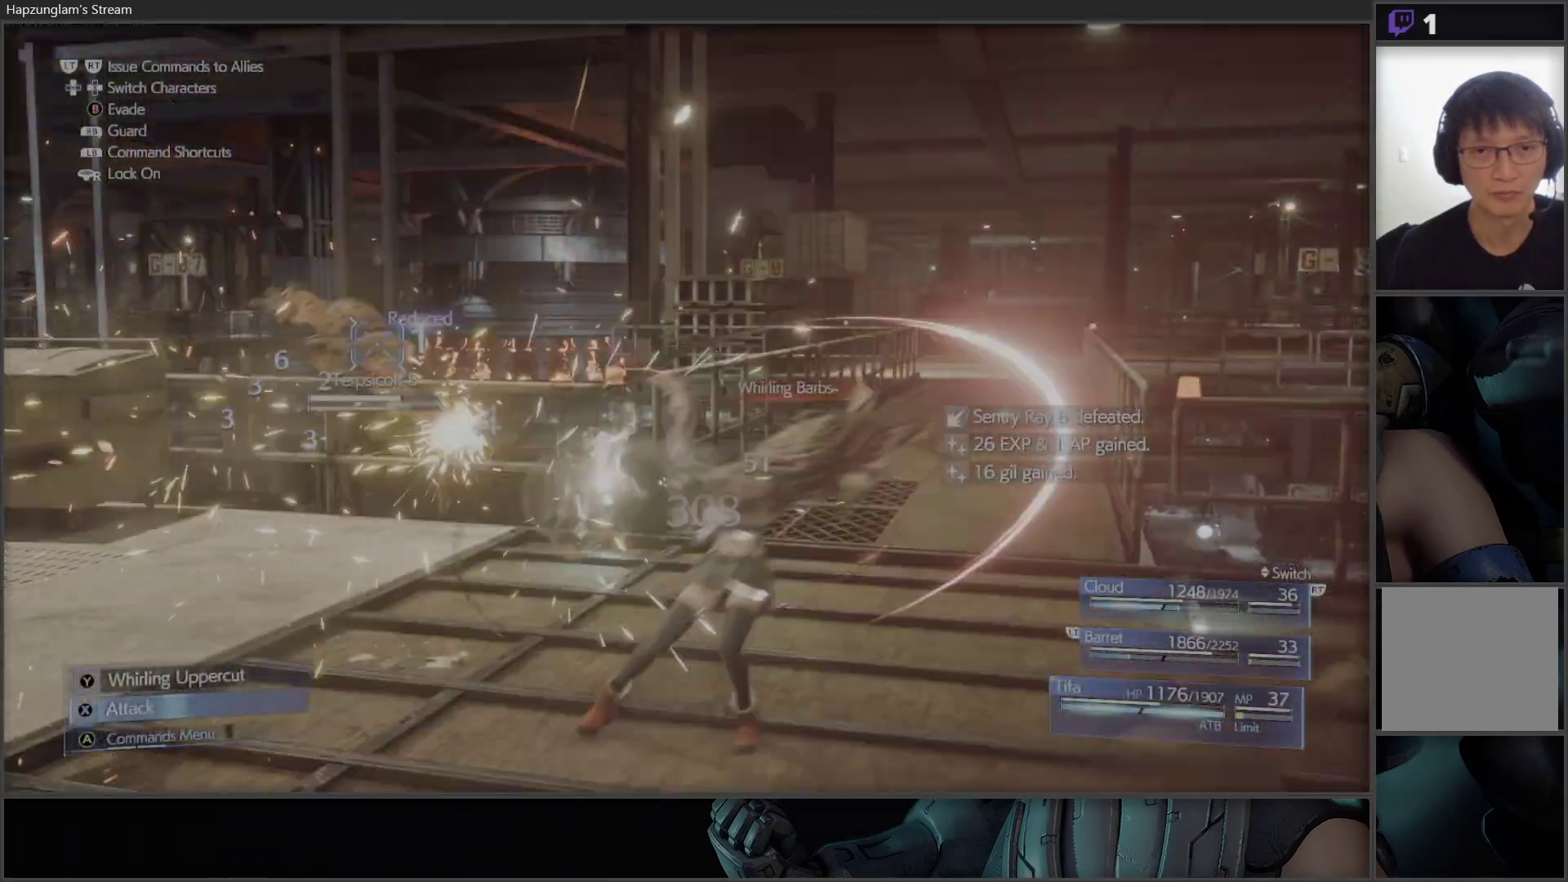
Gameplay with a controller (Xbox layout); each line is a JSON object with the inputs held at the frame after it. "events" lists button and stick changes between this image and that frame as [ms after this image, input, new state], when the widget could be followed in between.
{"buttons": [], "left_stick": "center", "right_stick": "center", "events": [[17, "X", "down"], [133, "X", "up"], [250, "A", "down"], [350, "A", "up"]]}
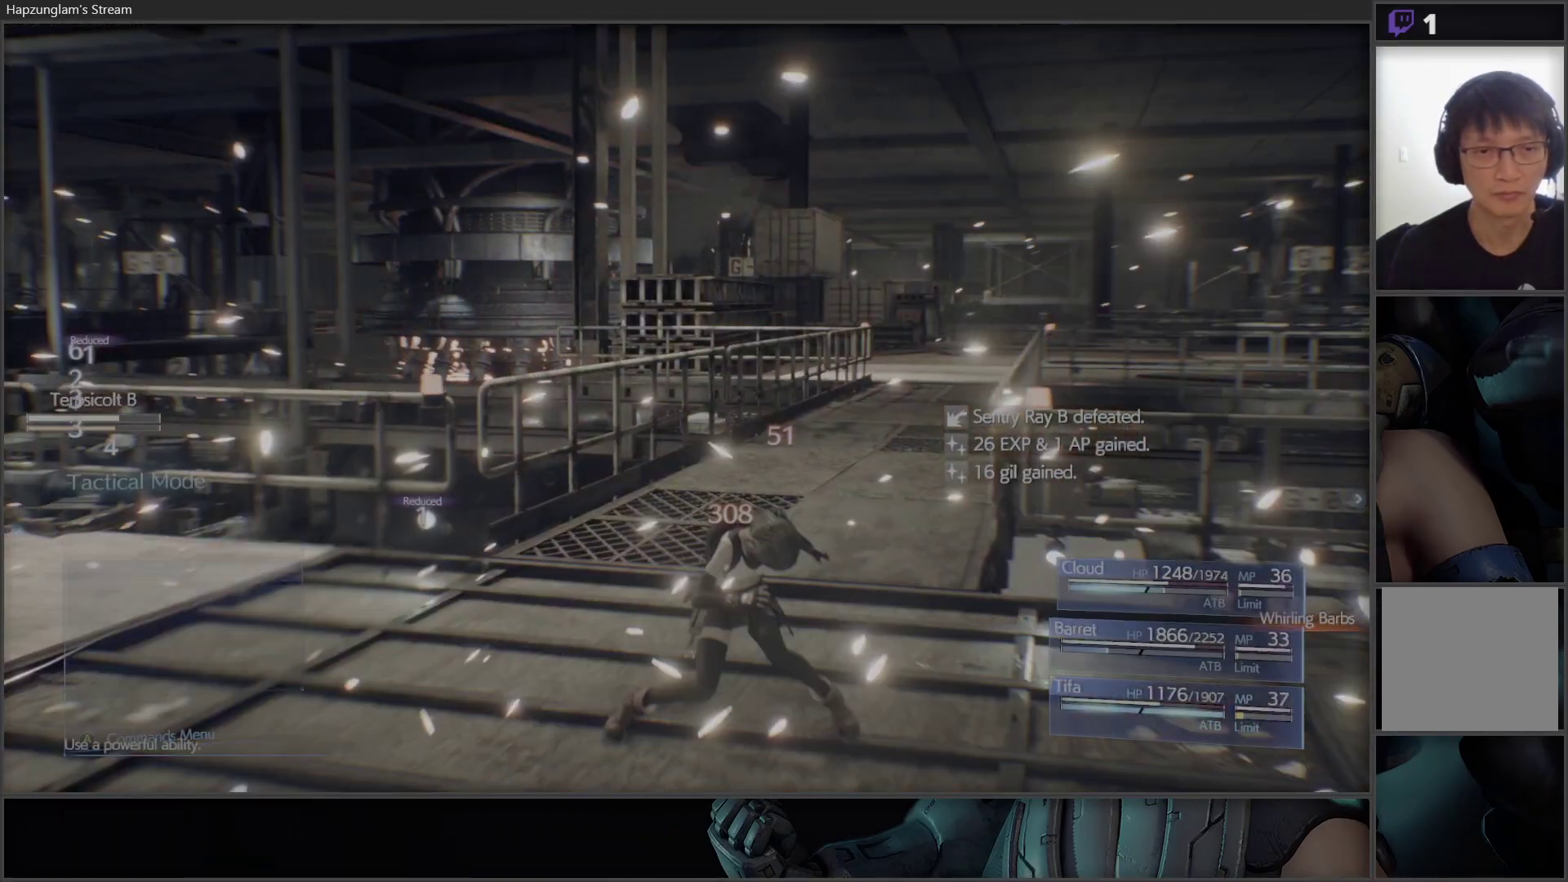
{"buttons": [], "left_stick": "center", "right_stick": "center", "events": []}
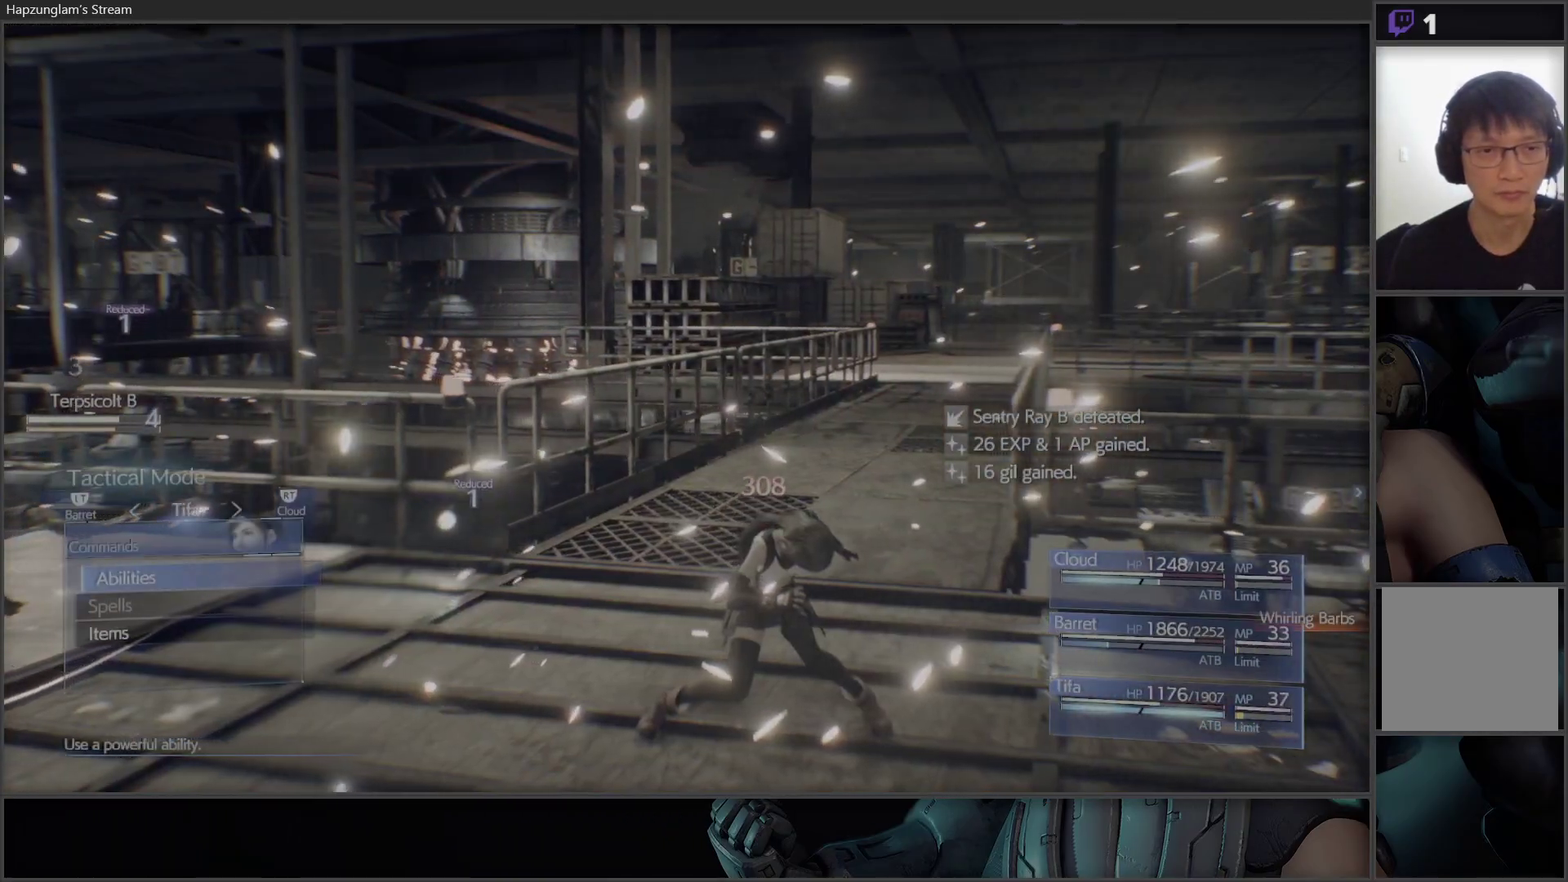
{"buttons": ["A"], "left_stick": "center", "right_stick": "center", "events": [[67, "A", "down"], [183, "A", "up"], [283, "DPAD_DOWN", "down"], [400, "DPAD_DOWN", "up"], [500, "A", "down"]]}
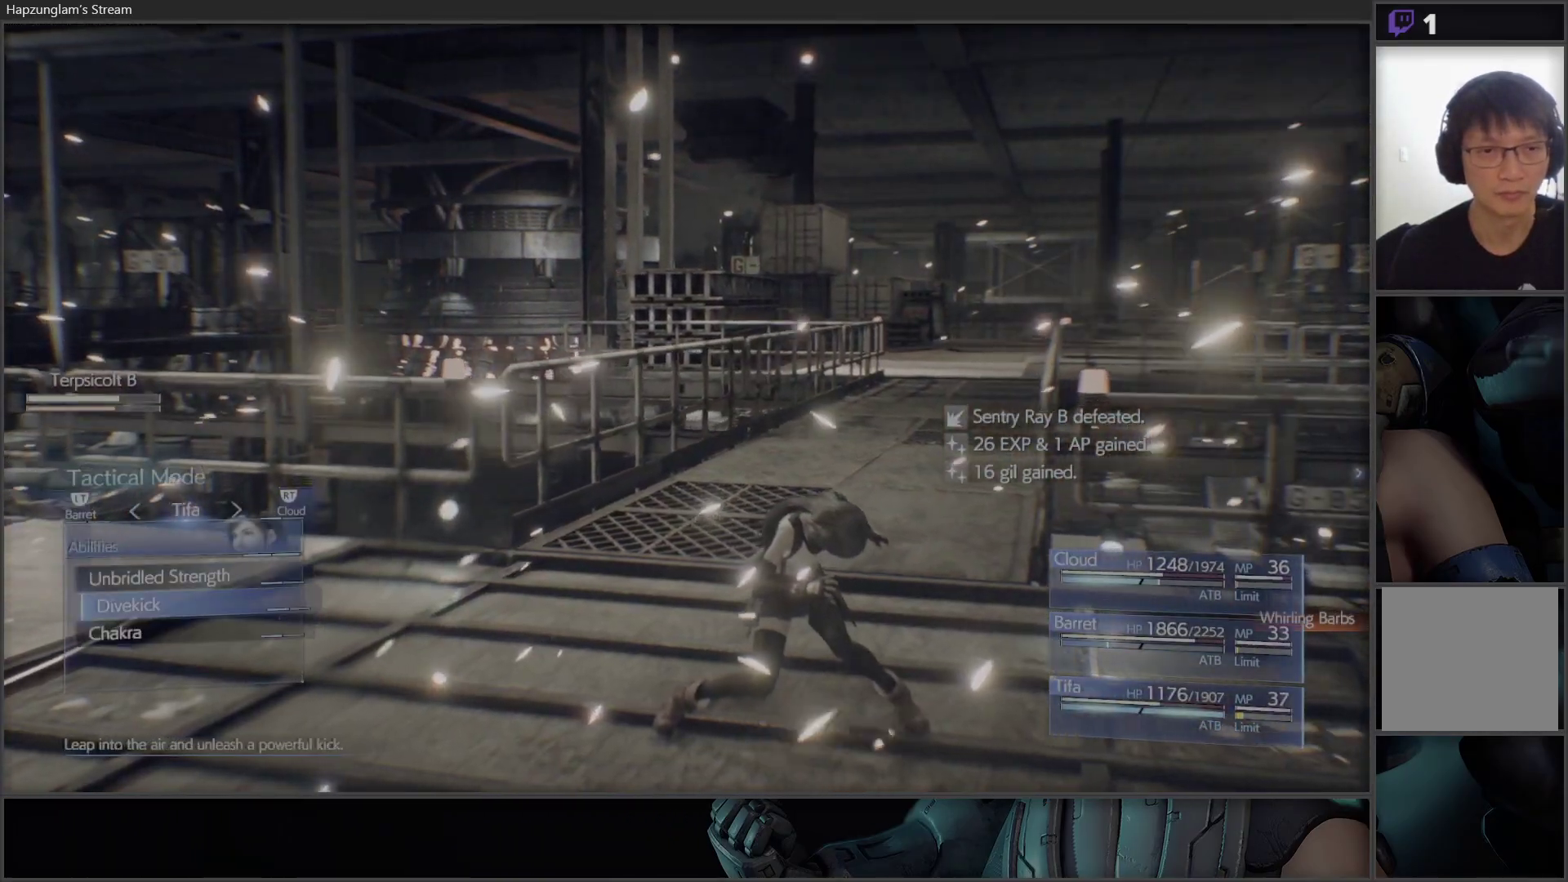
{"buttons": ["A"], "left_stick": "center", "right_stick": "center", "events": [[100, "A", "up"], [150, "A", "down"], [233, "A", "up"], [300, "A", "down"], [400, "A", "up"], [450, "A", "down"]]}
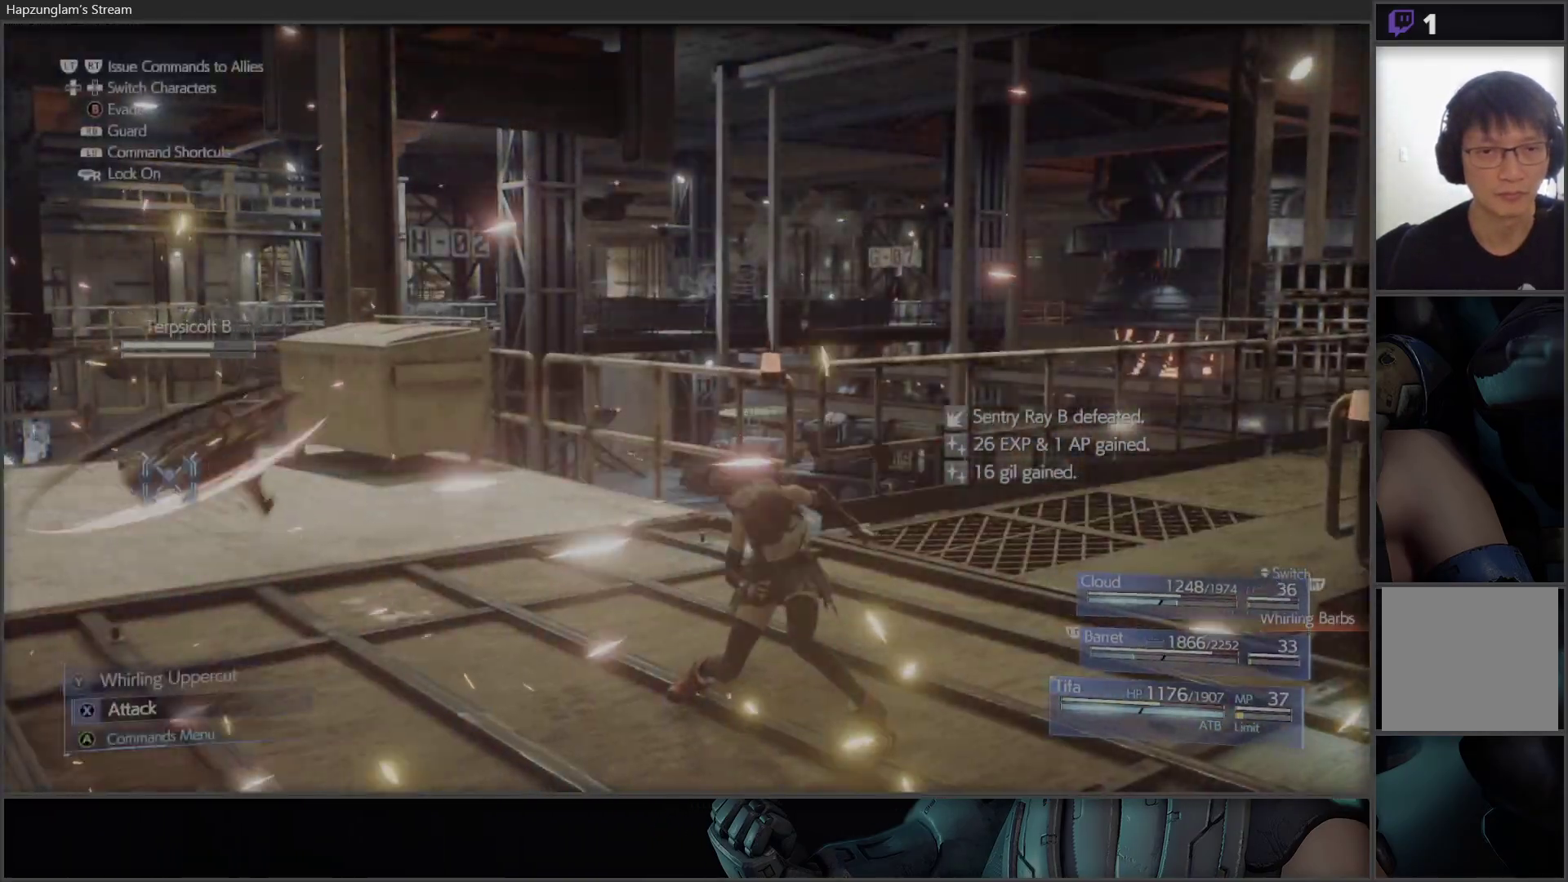
{"buttons": [], "left_stick": "center", "right_stick": "center", "events": [[67, "A", "up"], [150, "A", "down"], [200, "A", "up"]]}
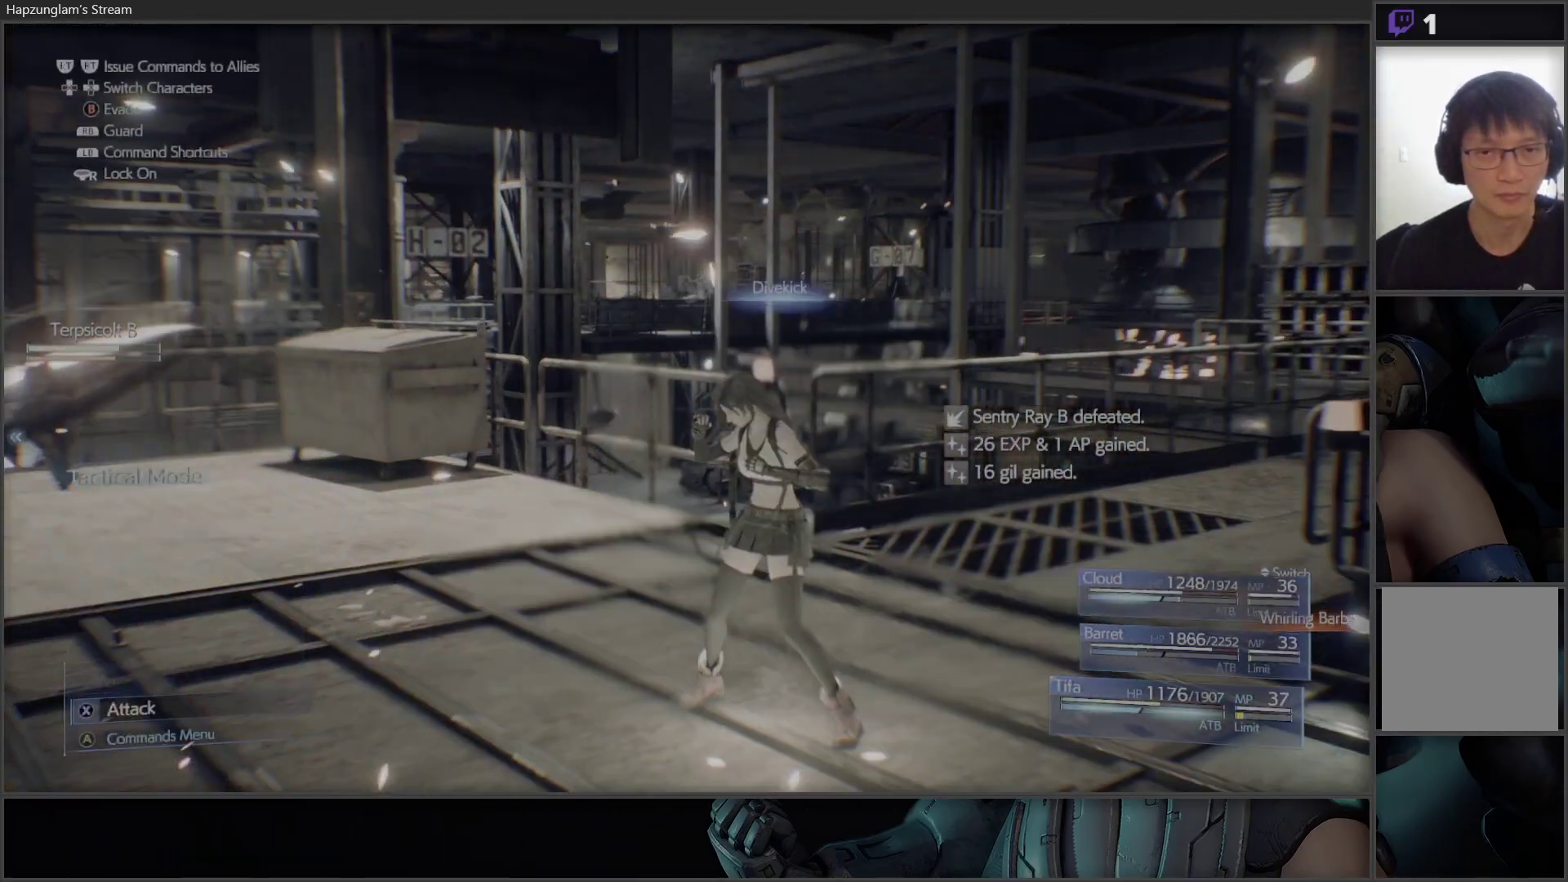
{"buttons": [], "left_stick": "center", "right_stick": "left", "events": [[50, "right_stick", "left"]]}
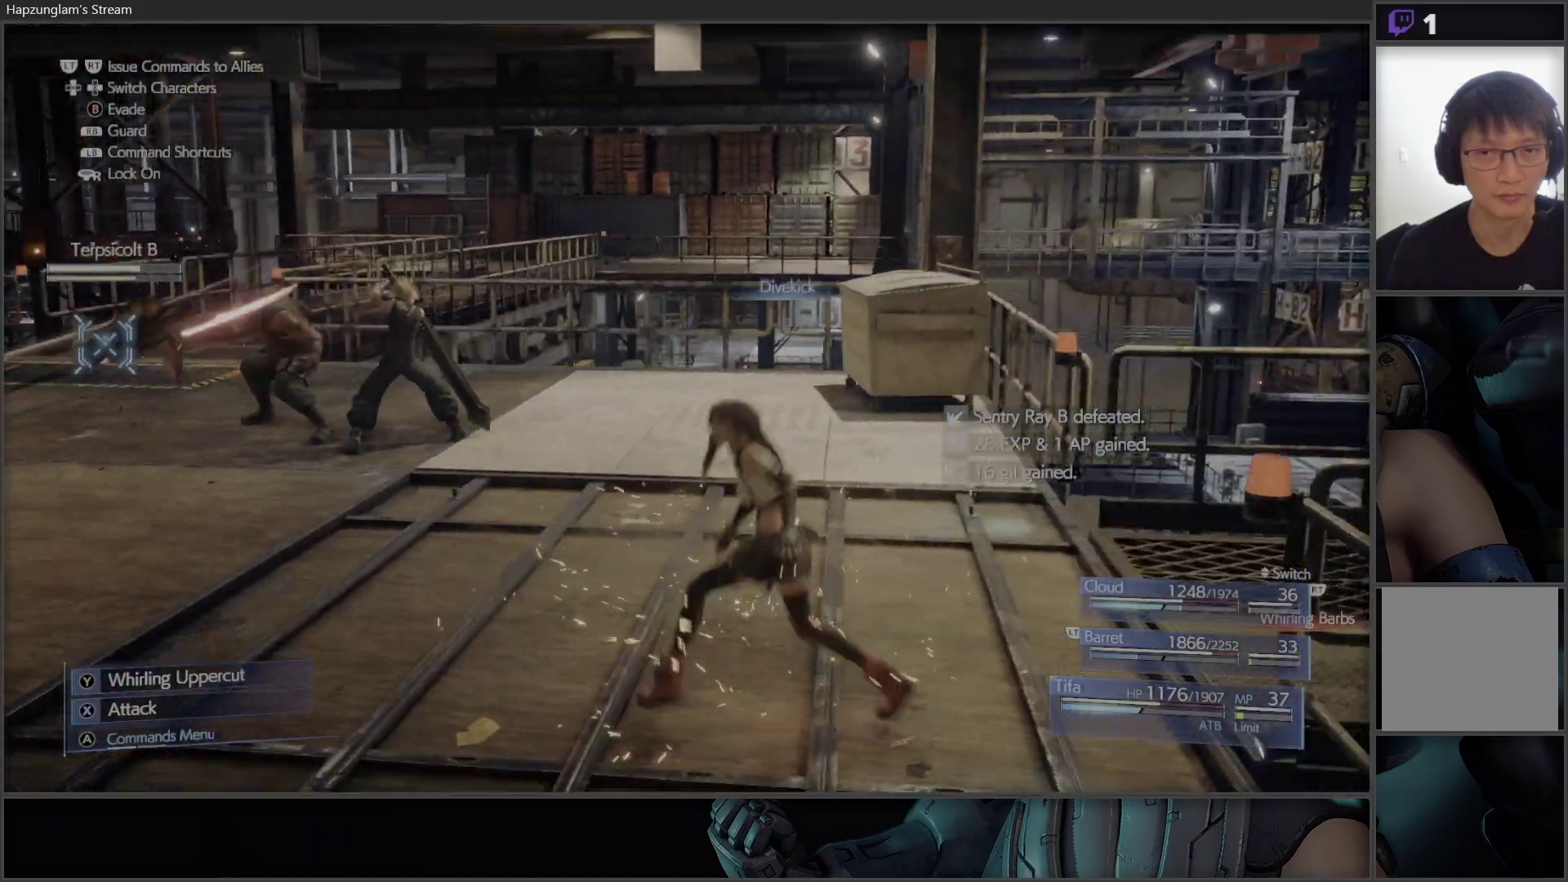
{"buttons": [], "left_stick": "center", "right_stick": "left", "events": [[50, "right_stick", "center"], [317, "right_stick", "left"]]}
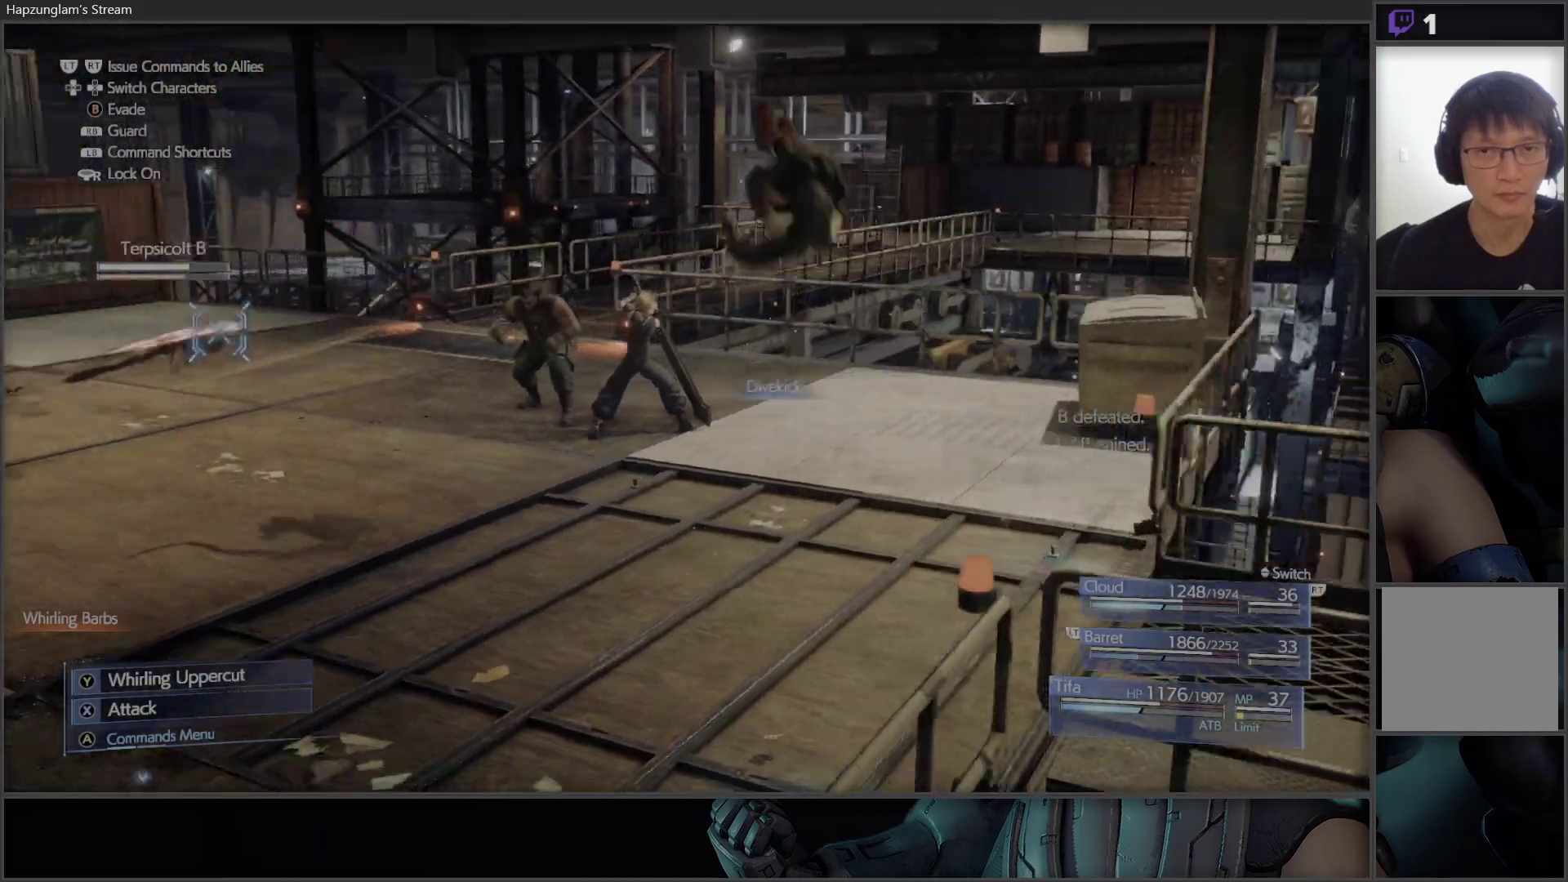
{"buttons": [], "left_stick": "center", "right_stick": "center", "events": [[50, "right_stick", "center"]]}
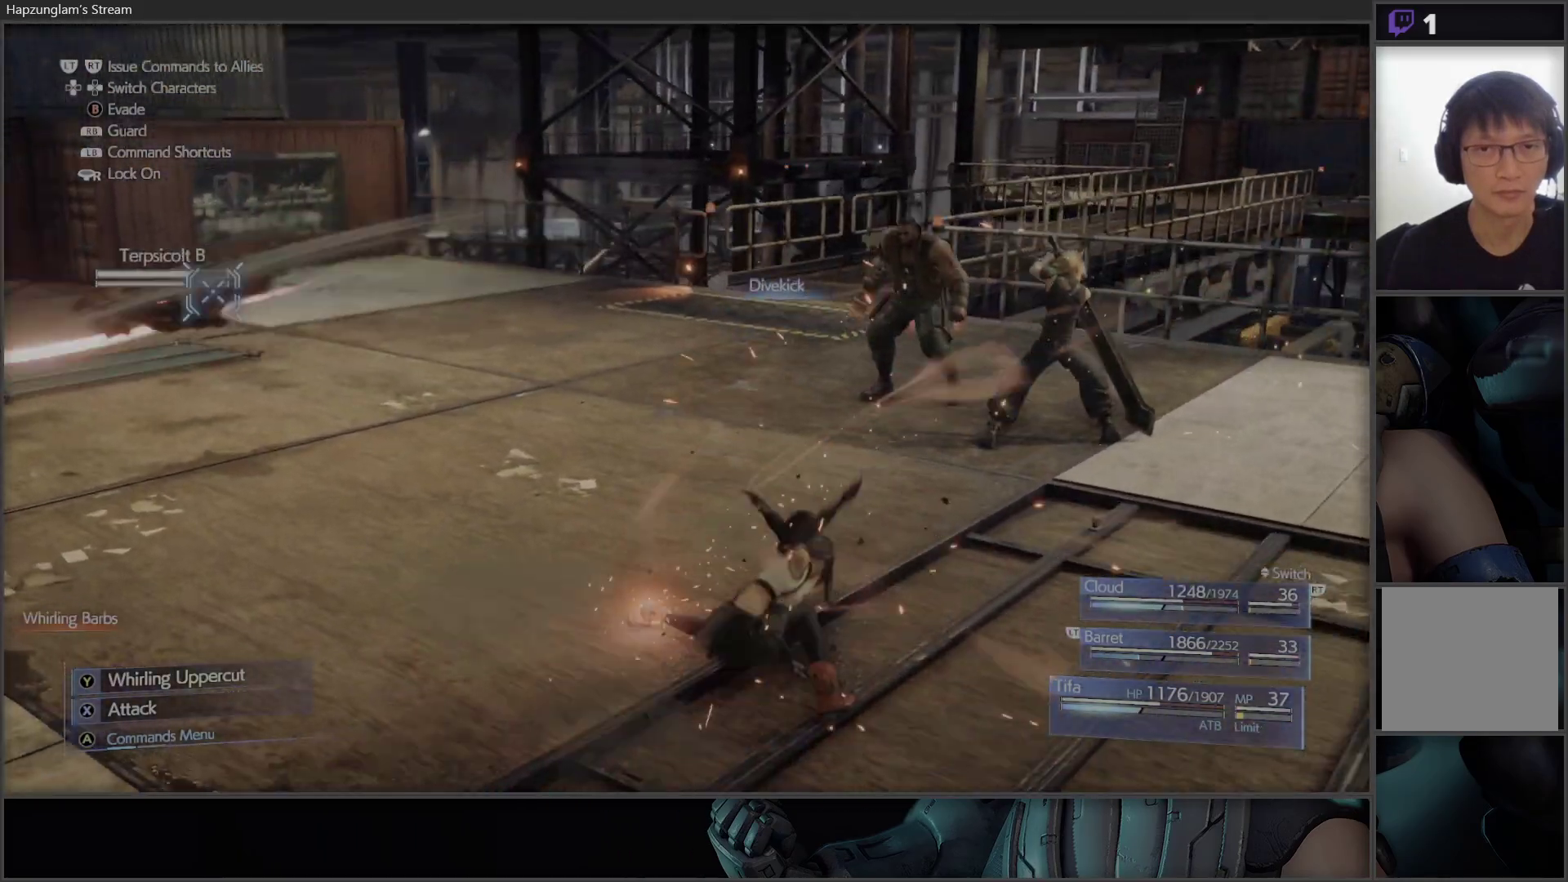
{"buttons": [], "left_stick": "up-left", "right_stick": "left", "events": [[117, "left_stick", "up-left"], [167, "right_stick", "left"]]}
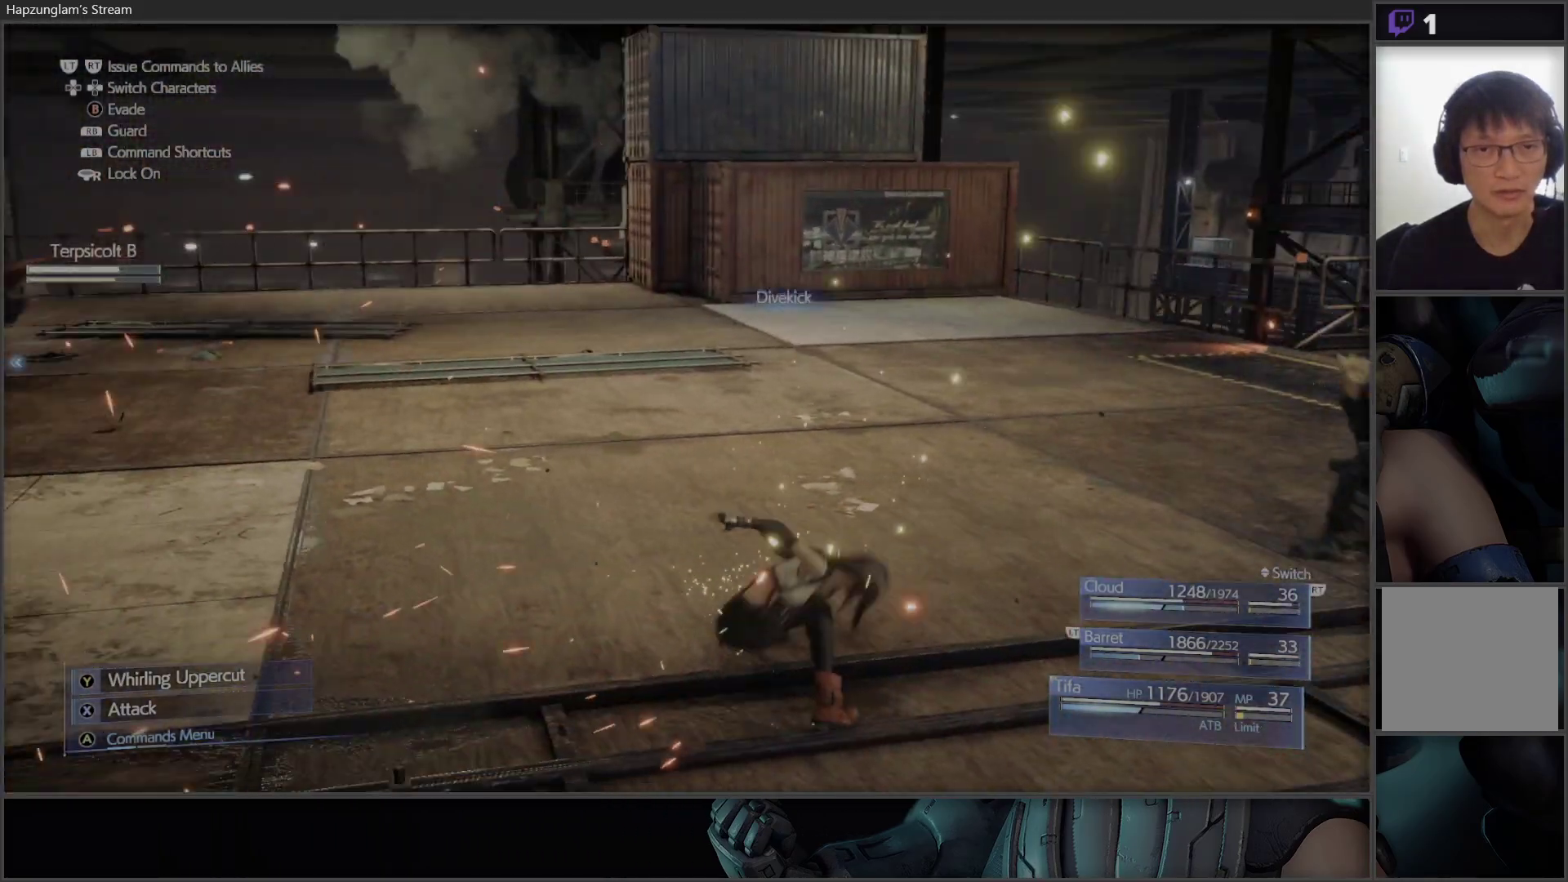
{"buttons": ["X"], "left_stick": "left", "right_stick": "center", "events": [[133, "right_stick", "center"], [183, "X", "down"], [183, "left_stick", "left"]]}
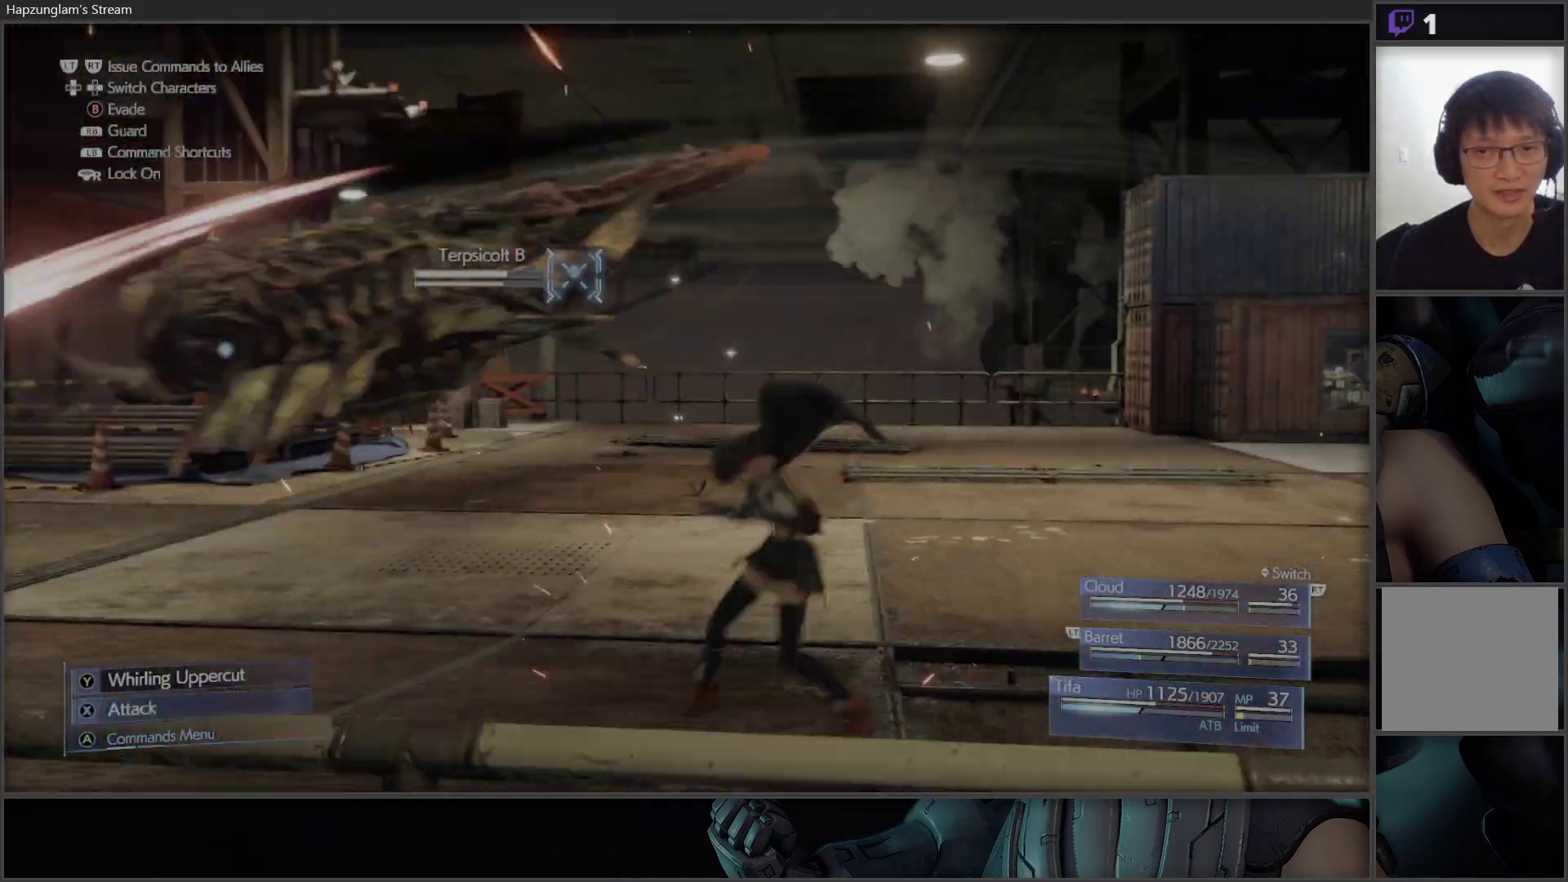
{"buttons": [], "left_stick": "up-left", "right_stick": "center", "events": [[250, "X", "up"], [283, "left_stick", "up-left"], [350, "X", "down"], [450, "X", "up"]]}
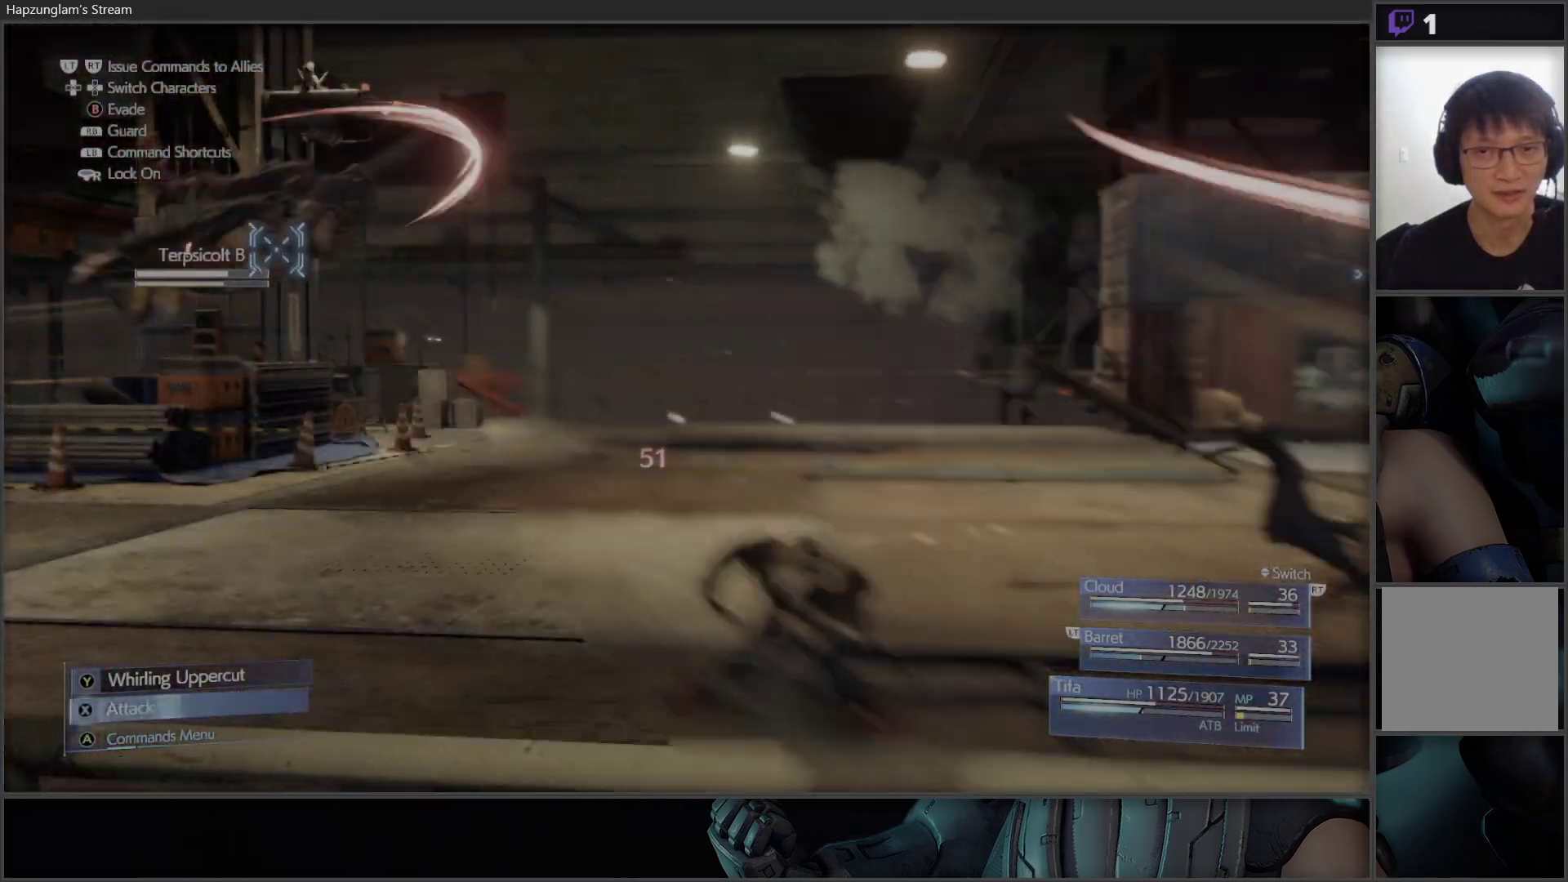
{"buttons": ["A"], "left_stick": "center", "right_stick": "center", "events": [[33, "X", "down"], [150, "X", "up"], [167, "left_stick", "center"], [350, "A", "down"]]}
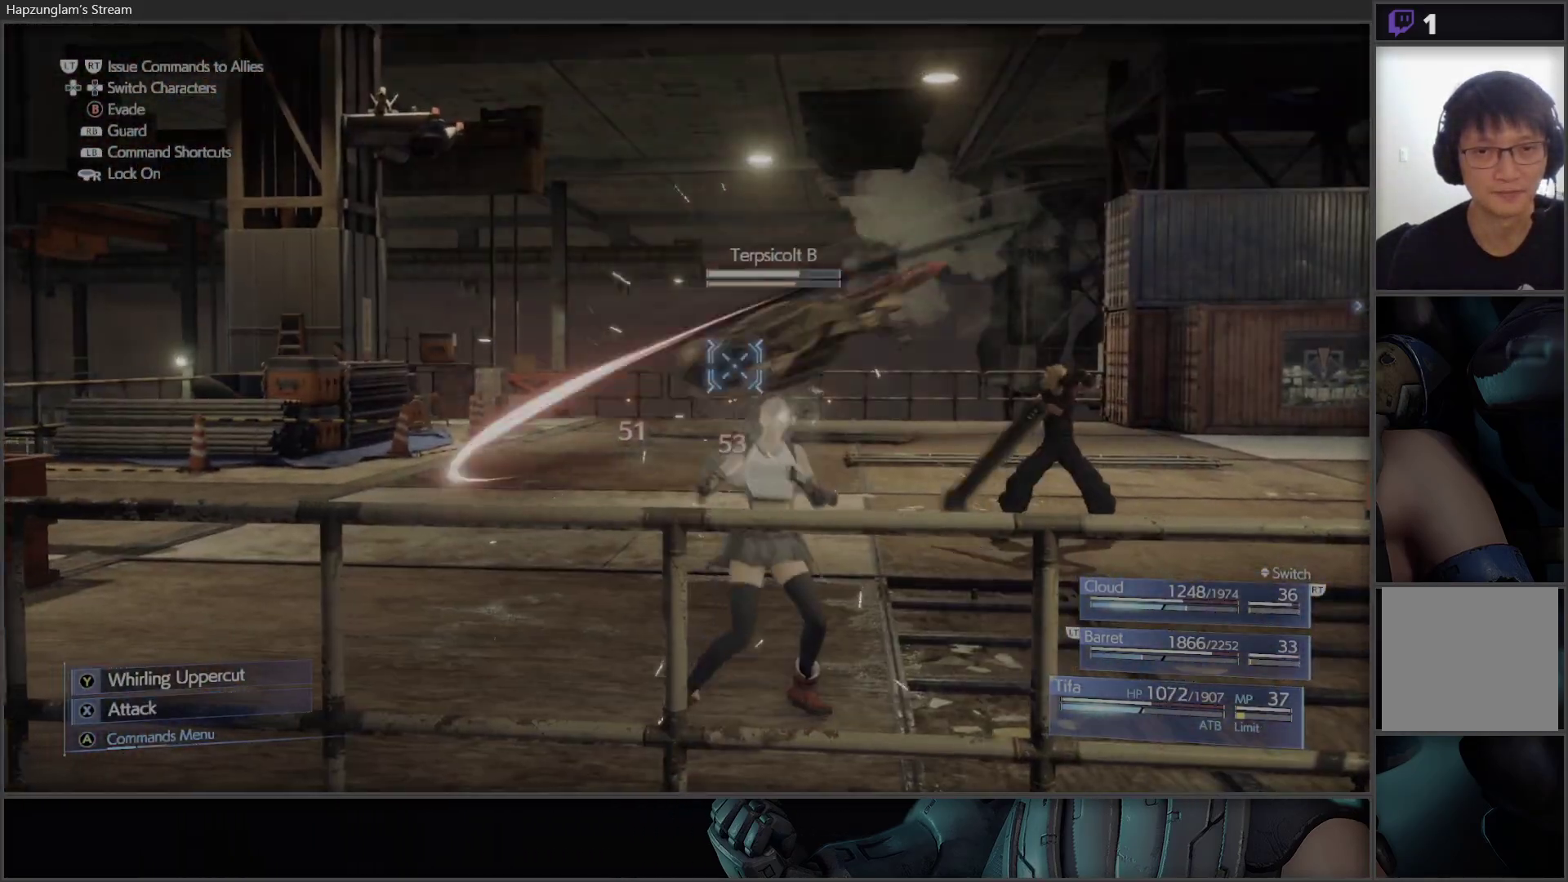
{"buttons": [], "left_stick": "center", "right_stick": "center", "events": [[33, "A", "up"]]}
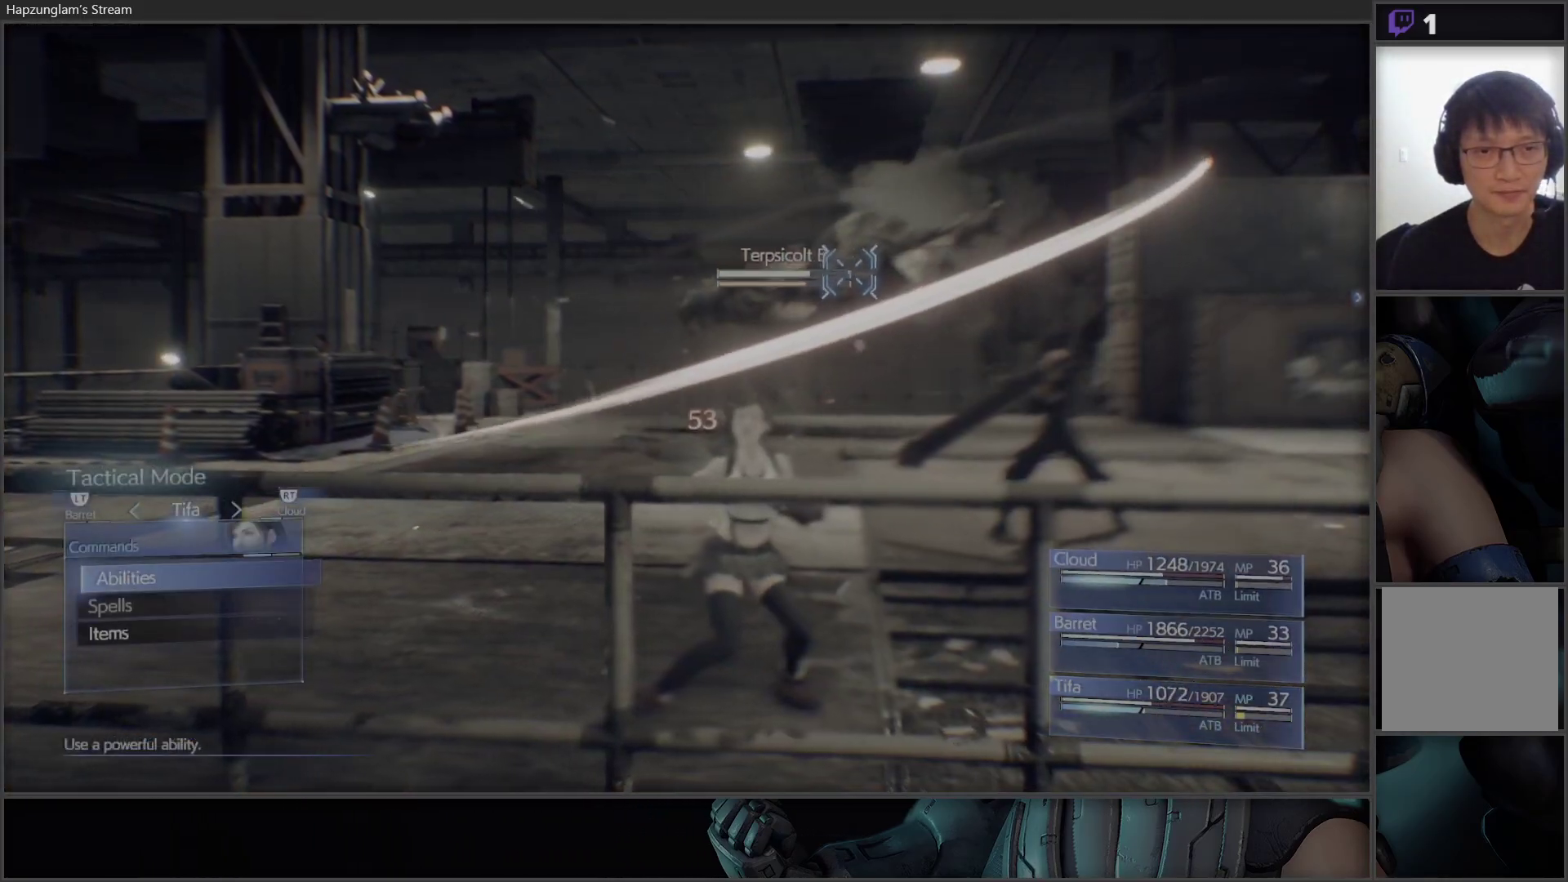
{"buttons": [], "left_stick": "center", "right_stick": "center", "events": [[217, "A", "down"], [333, "A", "up"], [400, "A", "down"], [500, "A", "up"]]}
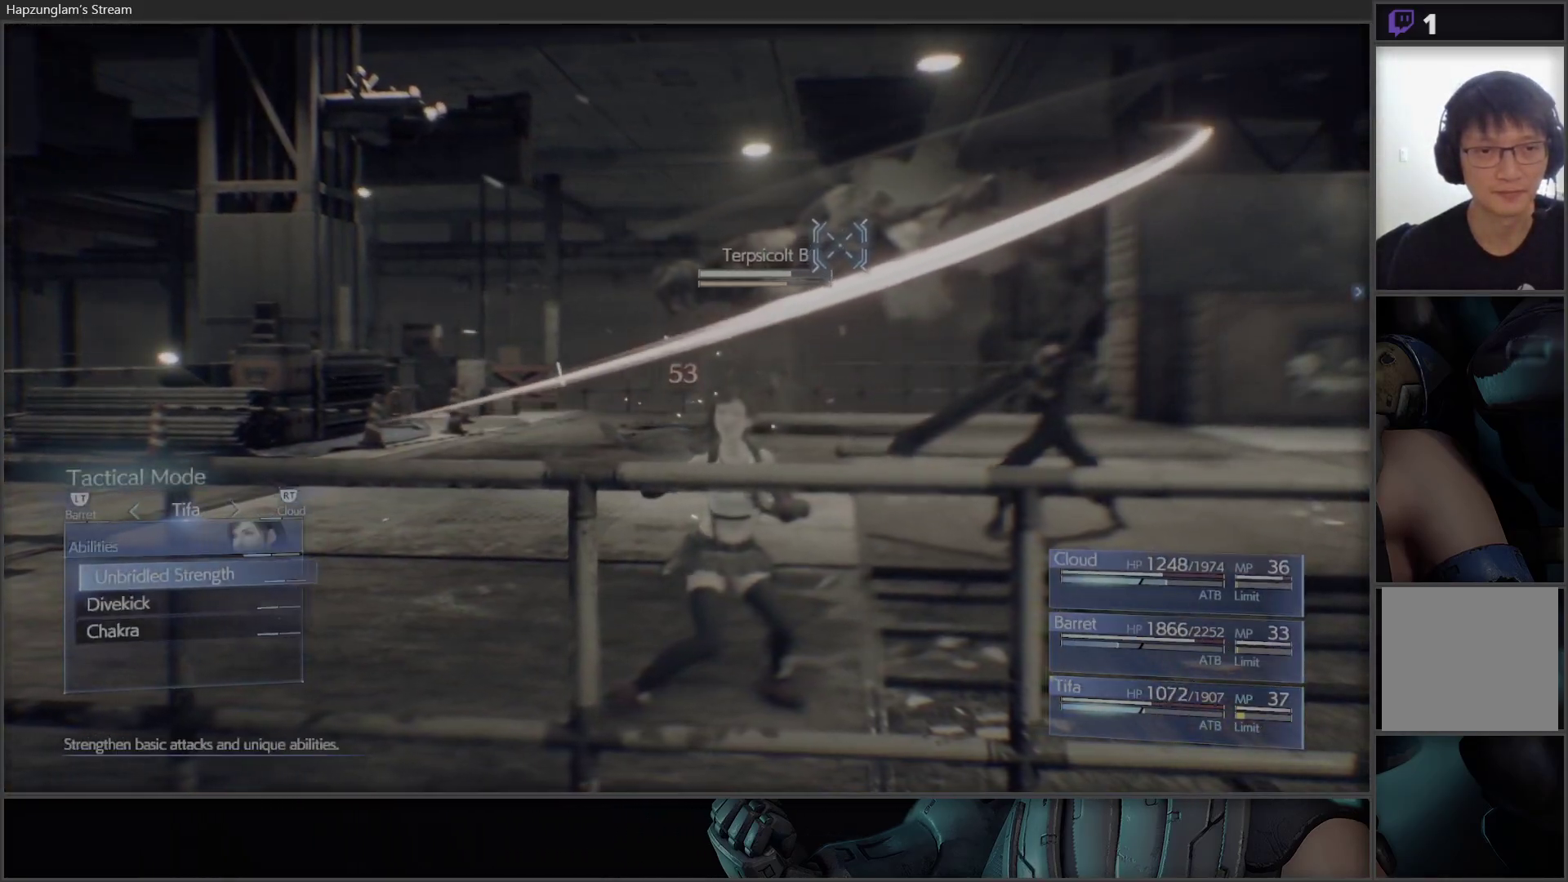
{"buttons": [], "left_stick": "center", "right_stick": "center", "events": [[67, "A", "down"], [133, "A", "up"]]}
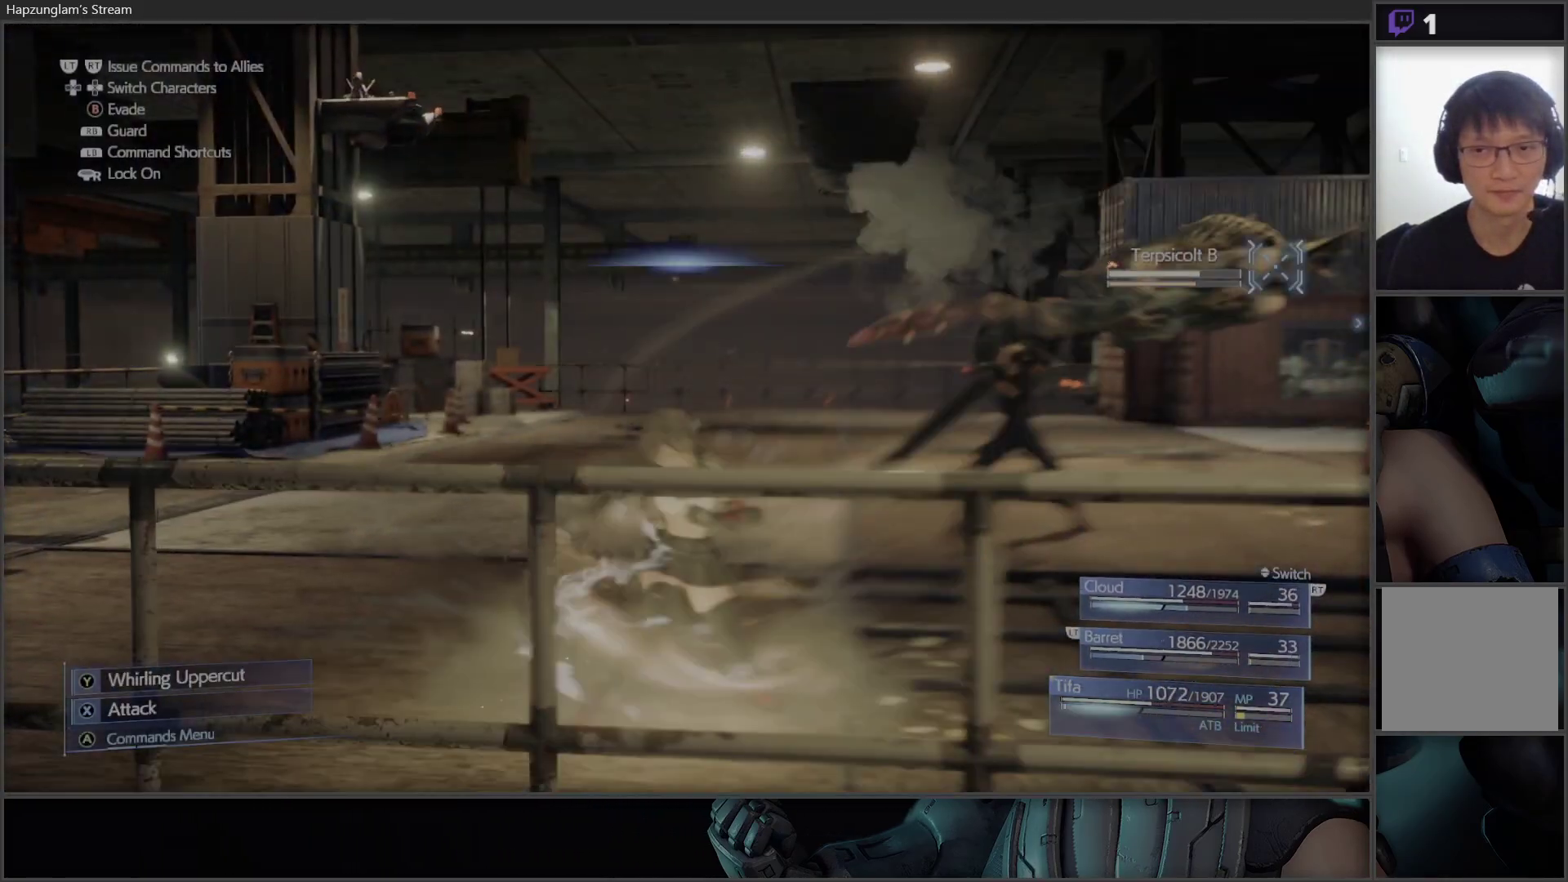
{"buttons": [], "left_stick": "center", "right_stick": "right", "events": [[183, "right_stick", "right"]]}
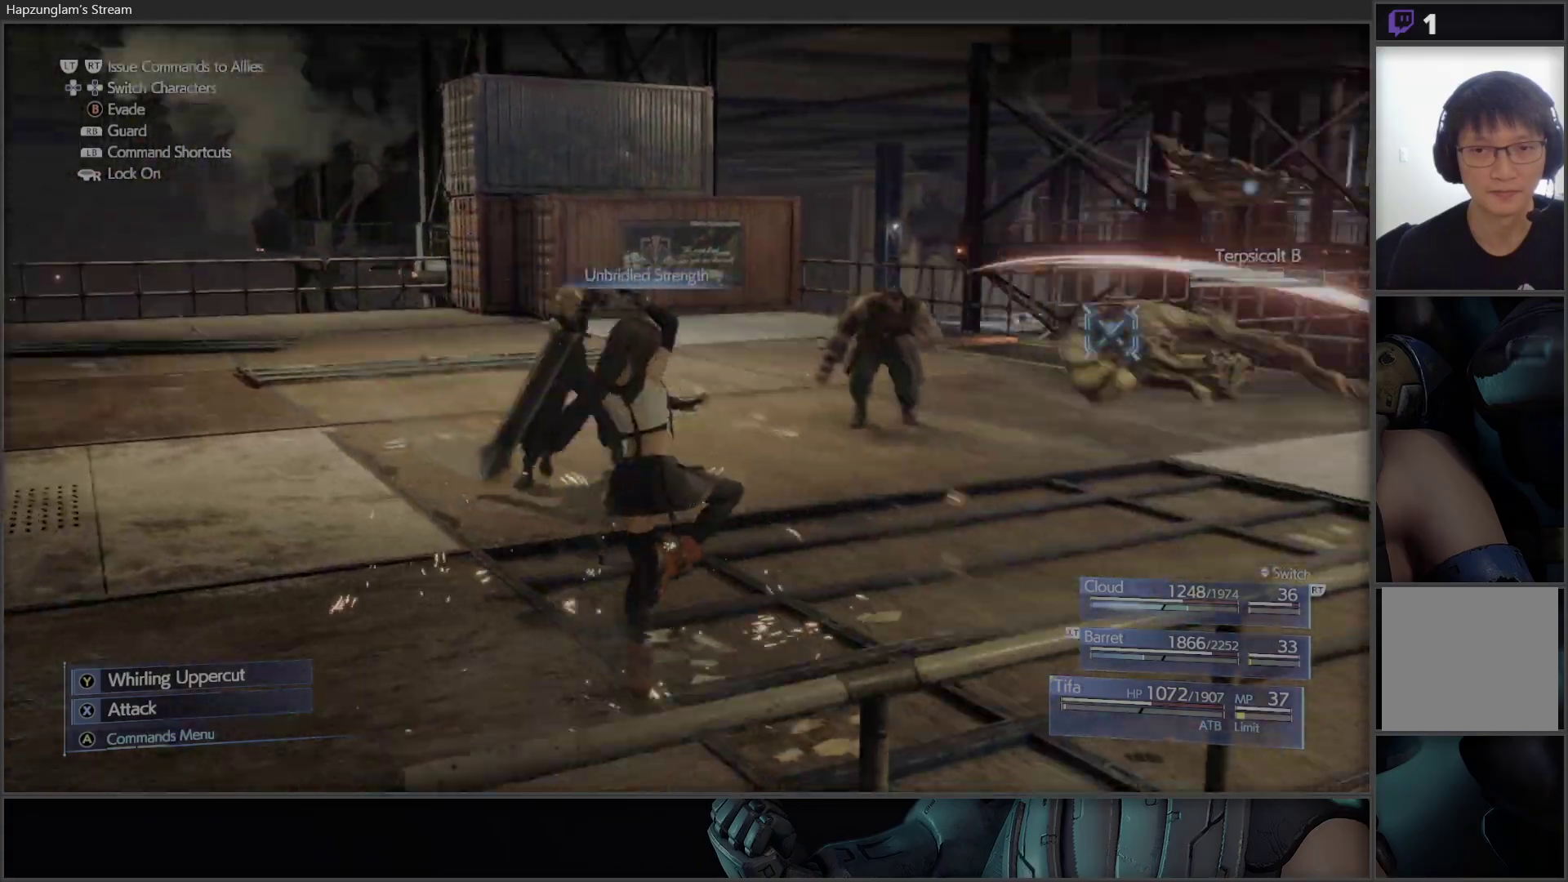
{"buttons": [], "left_stick": "center", "right_stick": "right", "events": []}
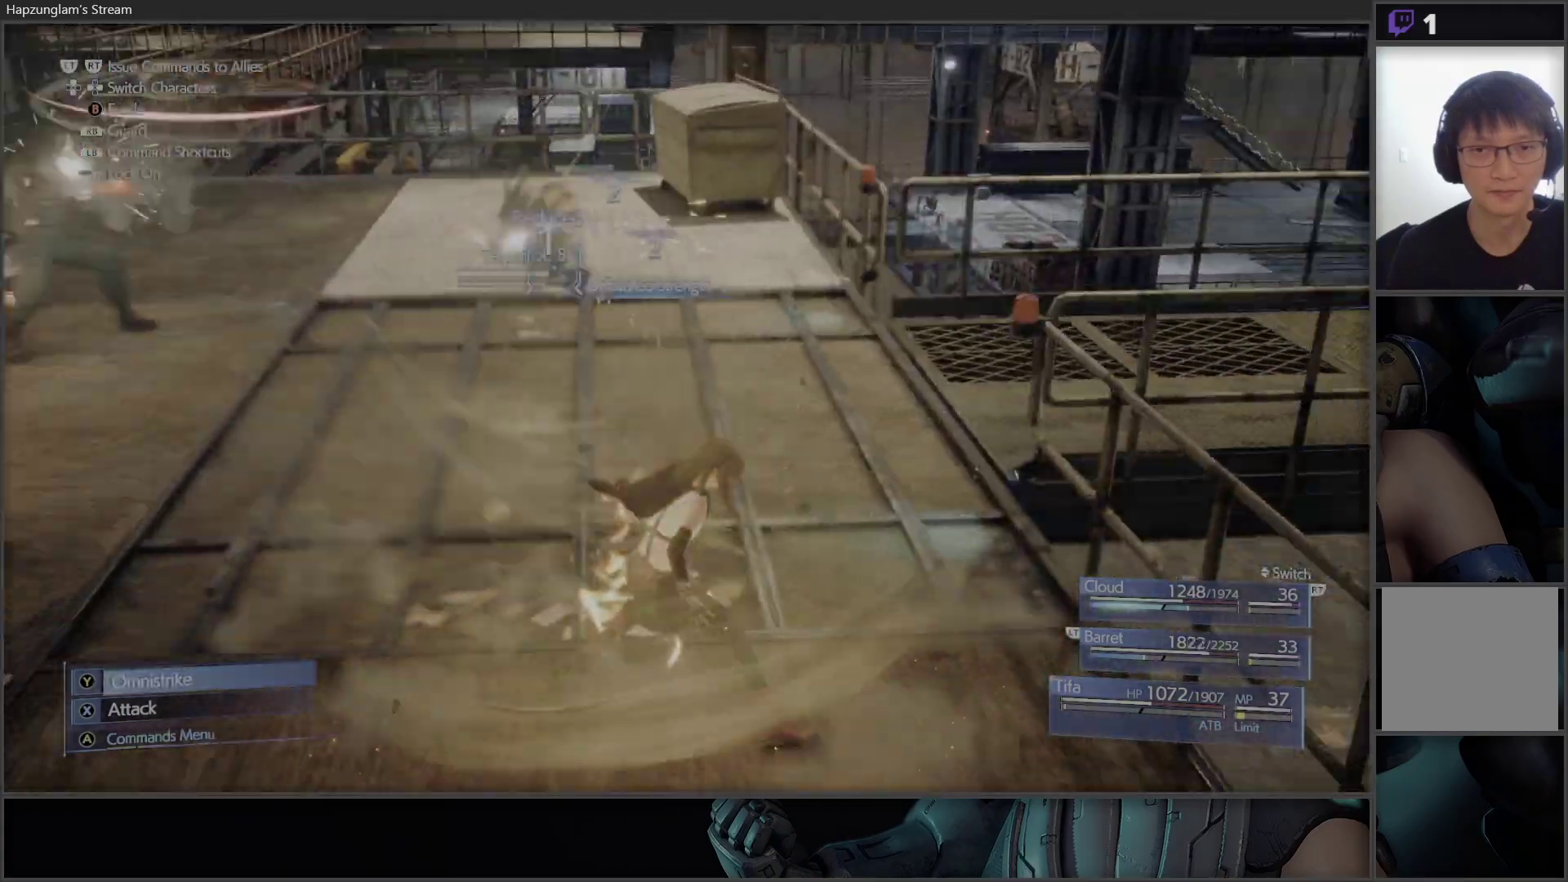
{"buttons": ["X"], "left_stick": "up-left", "right_stick": "center", "events": [[83, "right_stick", "center"], [100, "left_stick", "up"], [233, "X", "down"], [350, "left_stick", "up-left"]]}
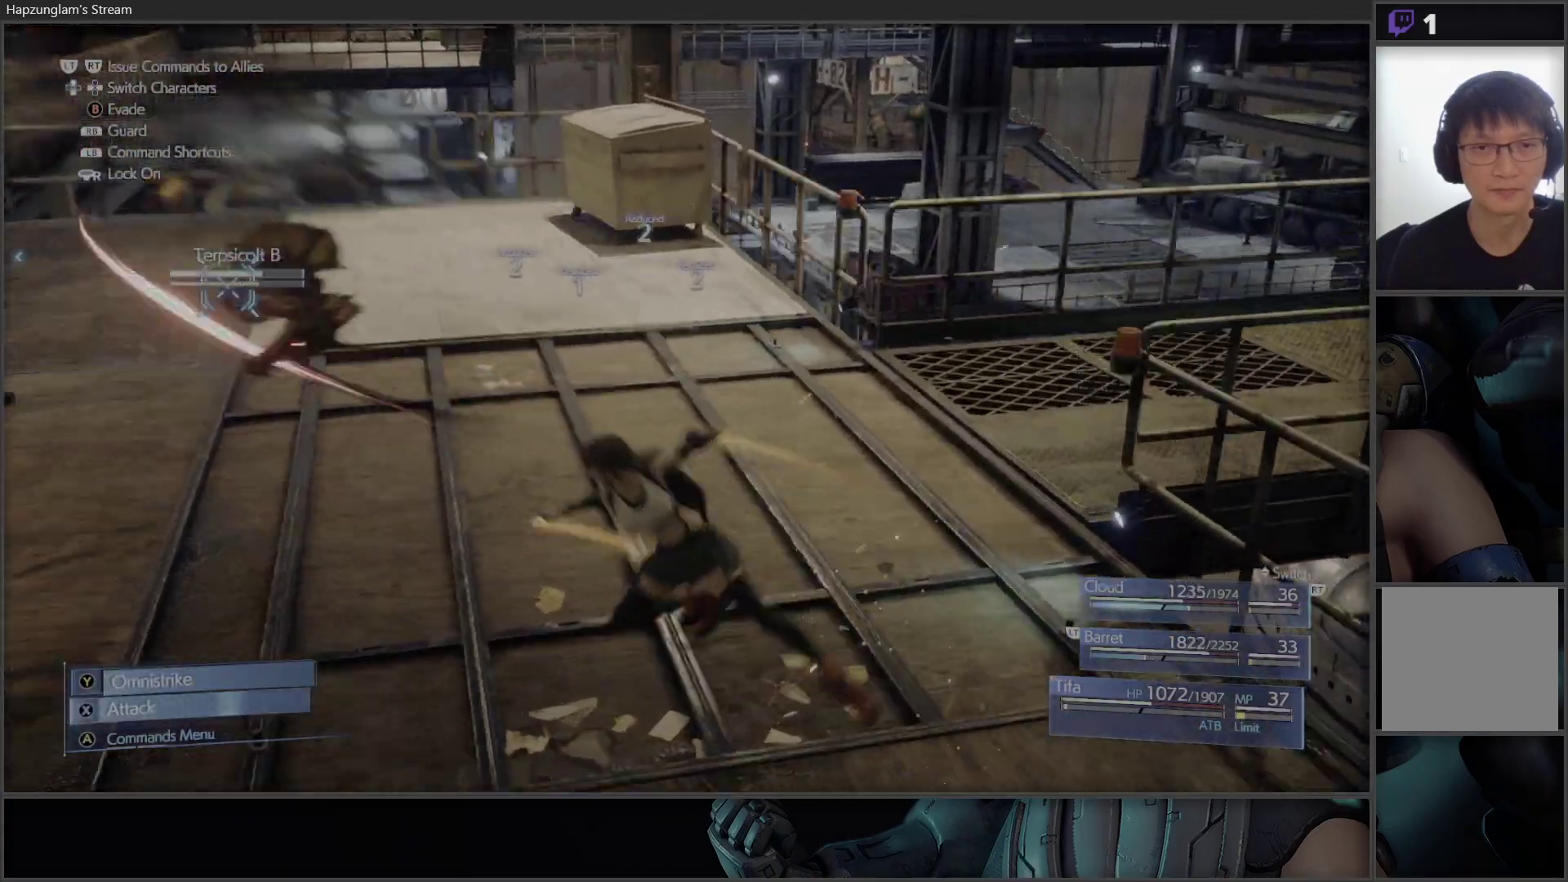
{"buttons": [], "left_stick": "up-left", "right_stick": "center", "events": [[283, "X", "up"], [333, "X", "down"], [450, "X", "up"]]}
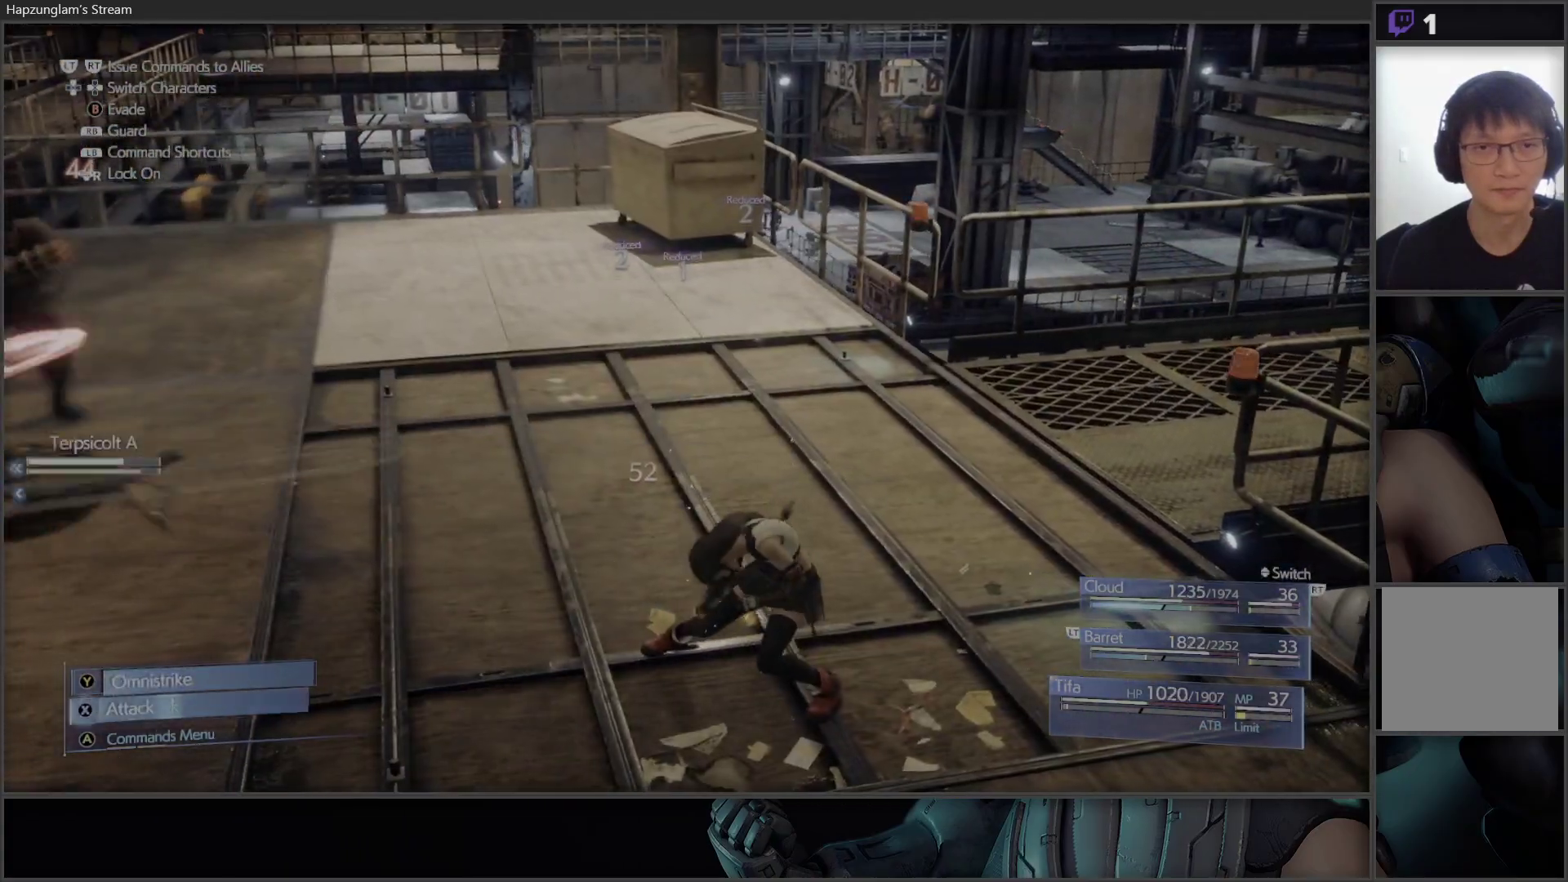
{"buttons": [], "left_stick": "center", "right_stick": "center", "events": [[17, "X", "down"], [17, "left_stick", "center"], [150, "X", "up"], [183, "X", "down"], [300, "X", "up"], [350, "X", "down"], [500, "X", "up"]]}
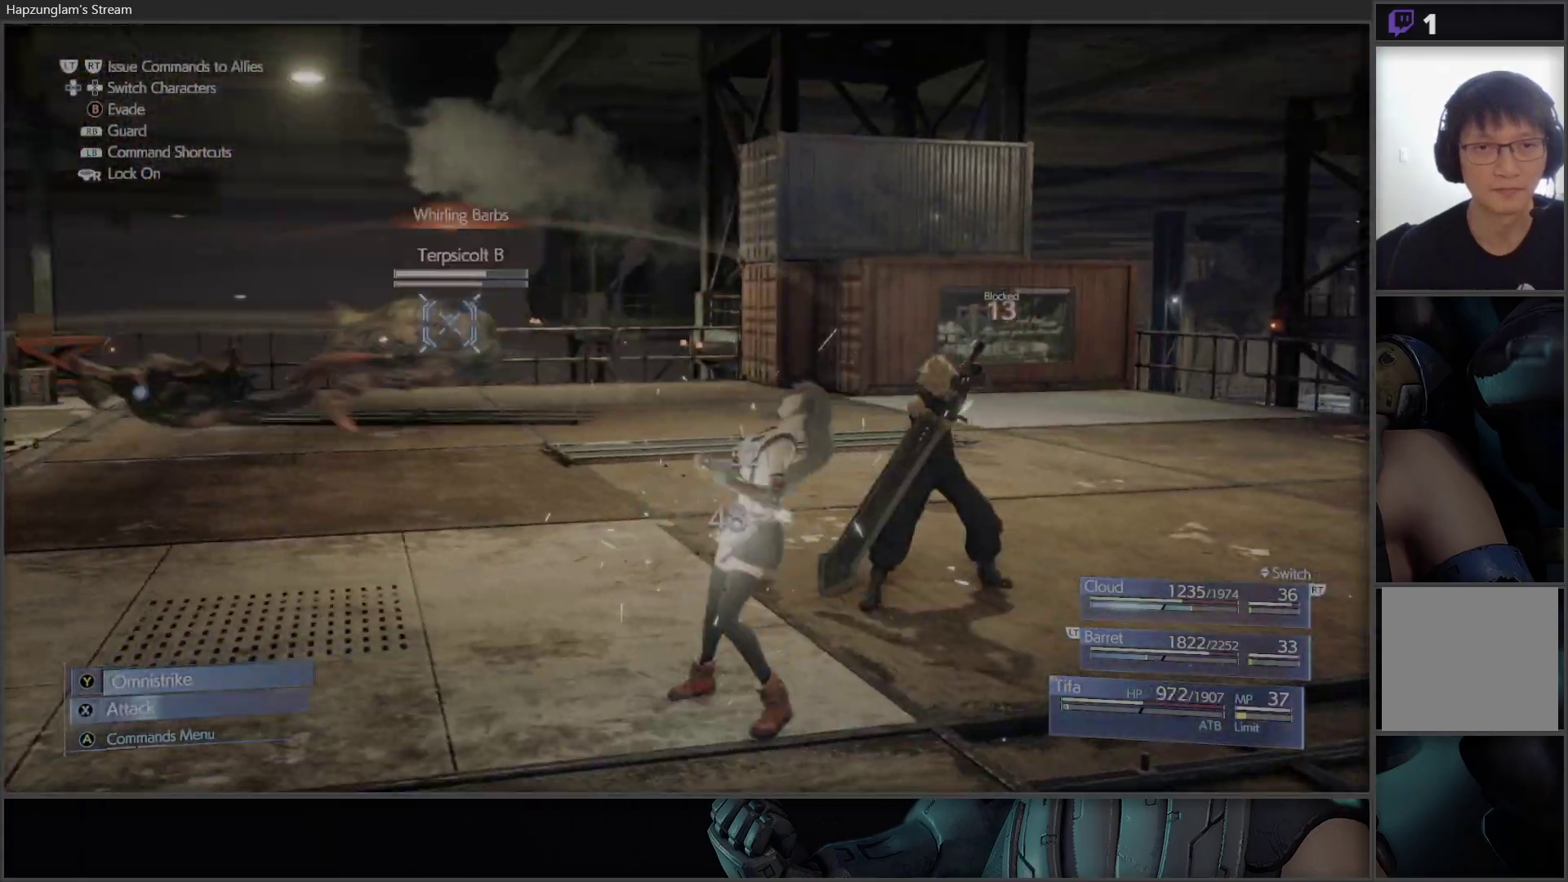
{"buttons": [], "left_stick": "right", "right_stick": "center", "events": [[33, "X", "down"], [150, "X", "up"], [233, "X", "down"], [333, "X", "up"], [467, "left_stick", "right"]]}
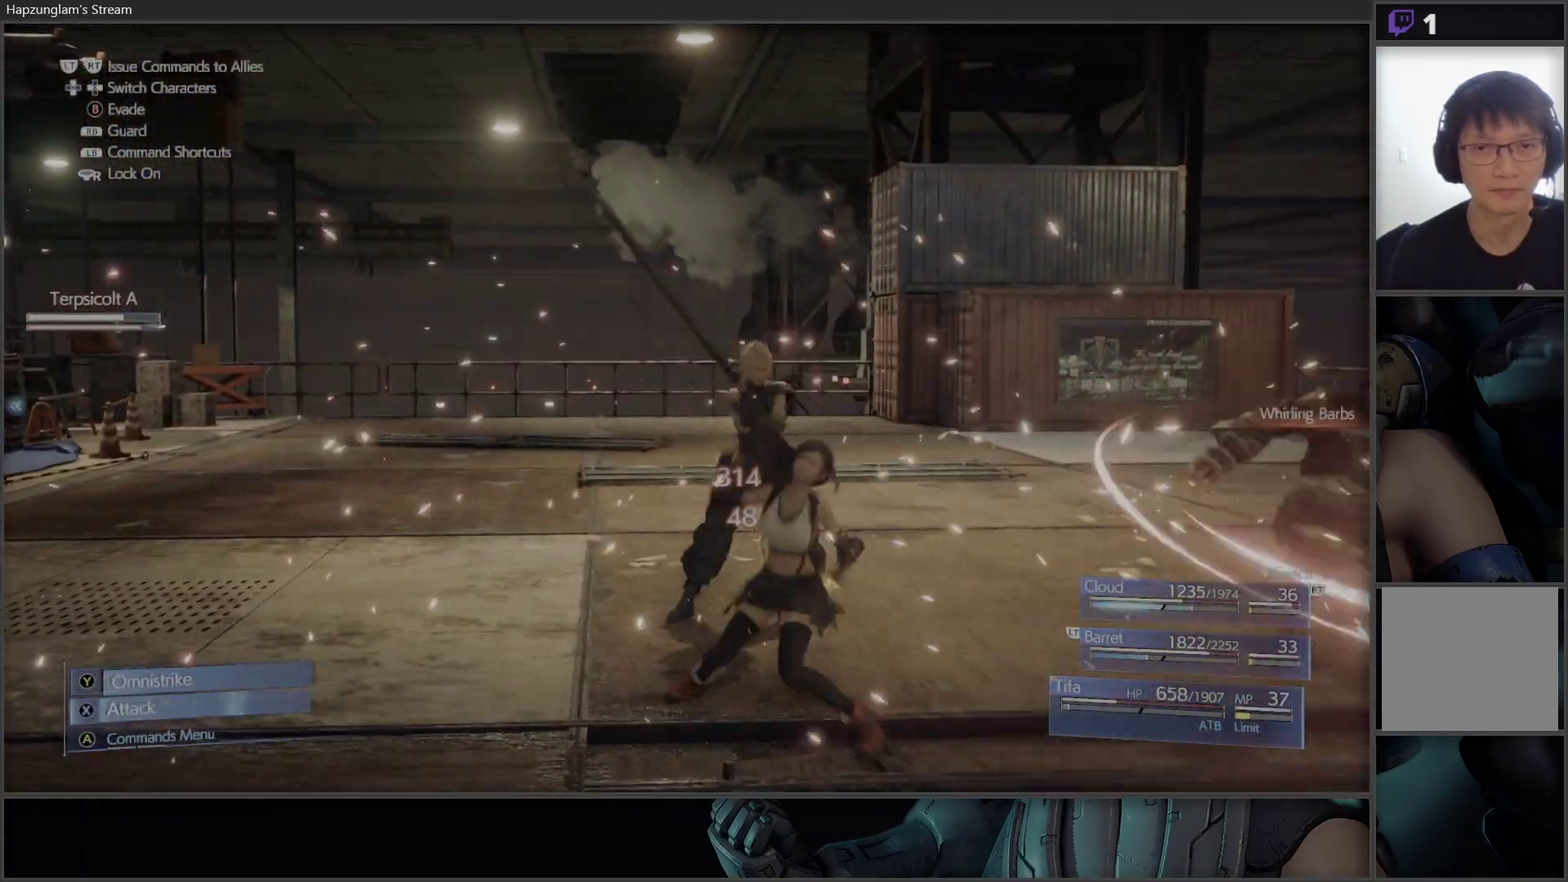
{"buttons": [], "left_stick": "up-right", "right_stick": "left", "events": [[33, "B", "down"], [150, "B", "up"], [267, "left_stick", "up-right"], [383, "right_stick", "left"]]}
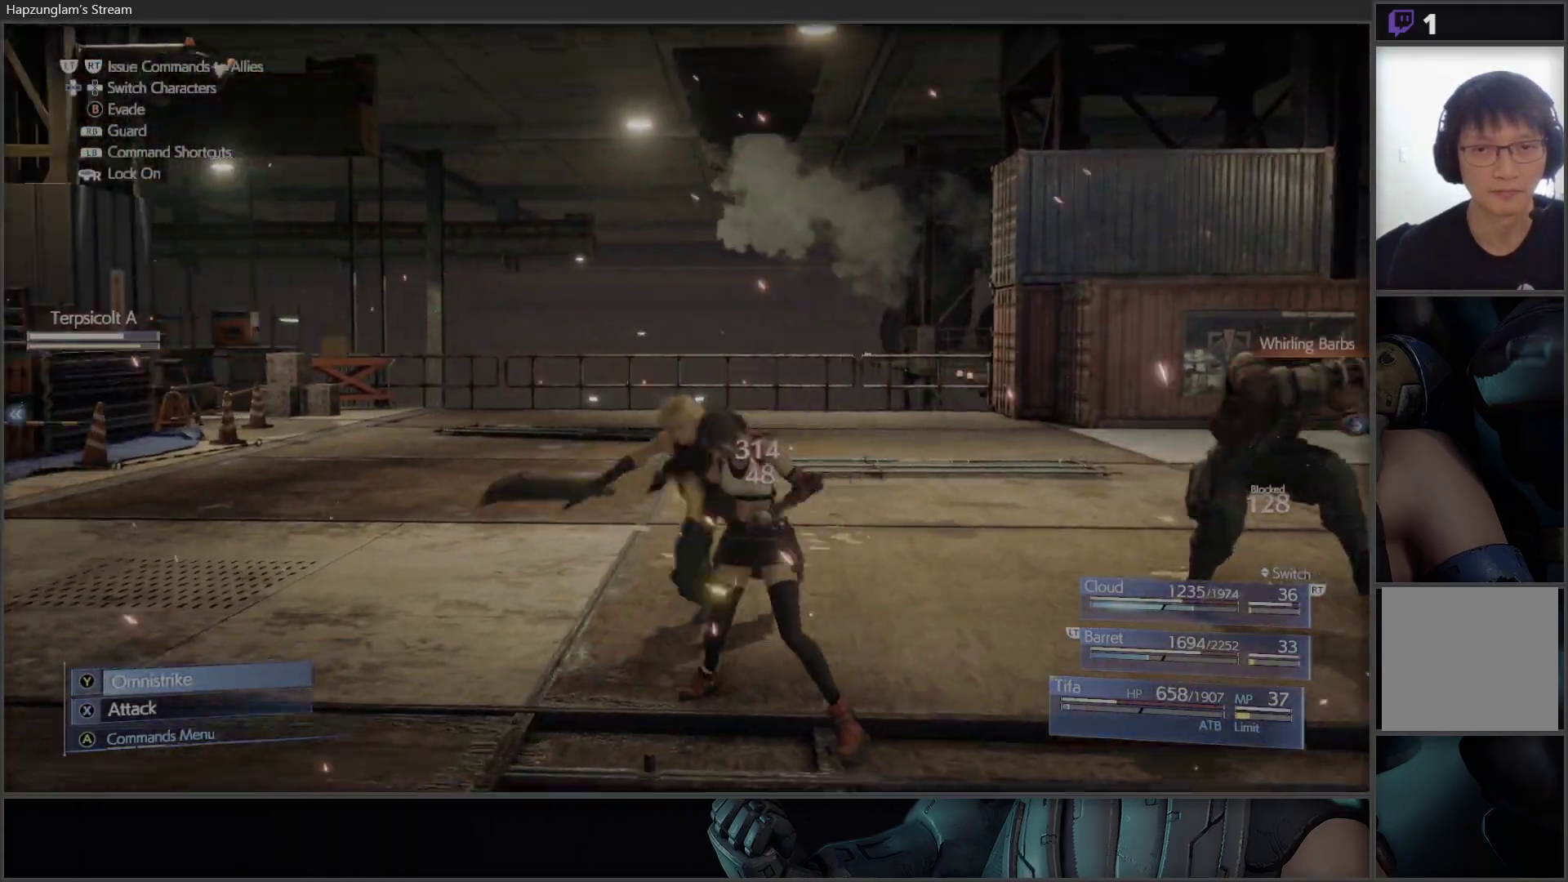
{"buttons": [], "left_stick": "up-right", "right_stick": "left", "events": [[167, "right_stick", "center"], [267, "B", "down"], [367, "B", "up"], [483, "right_stick", "left"]]}
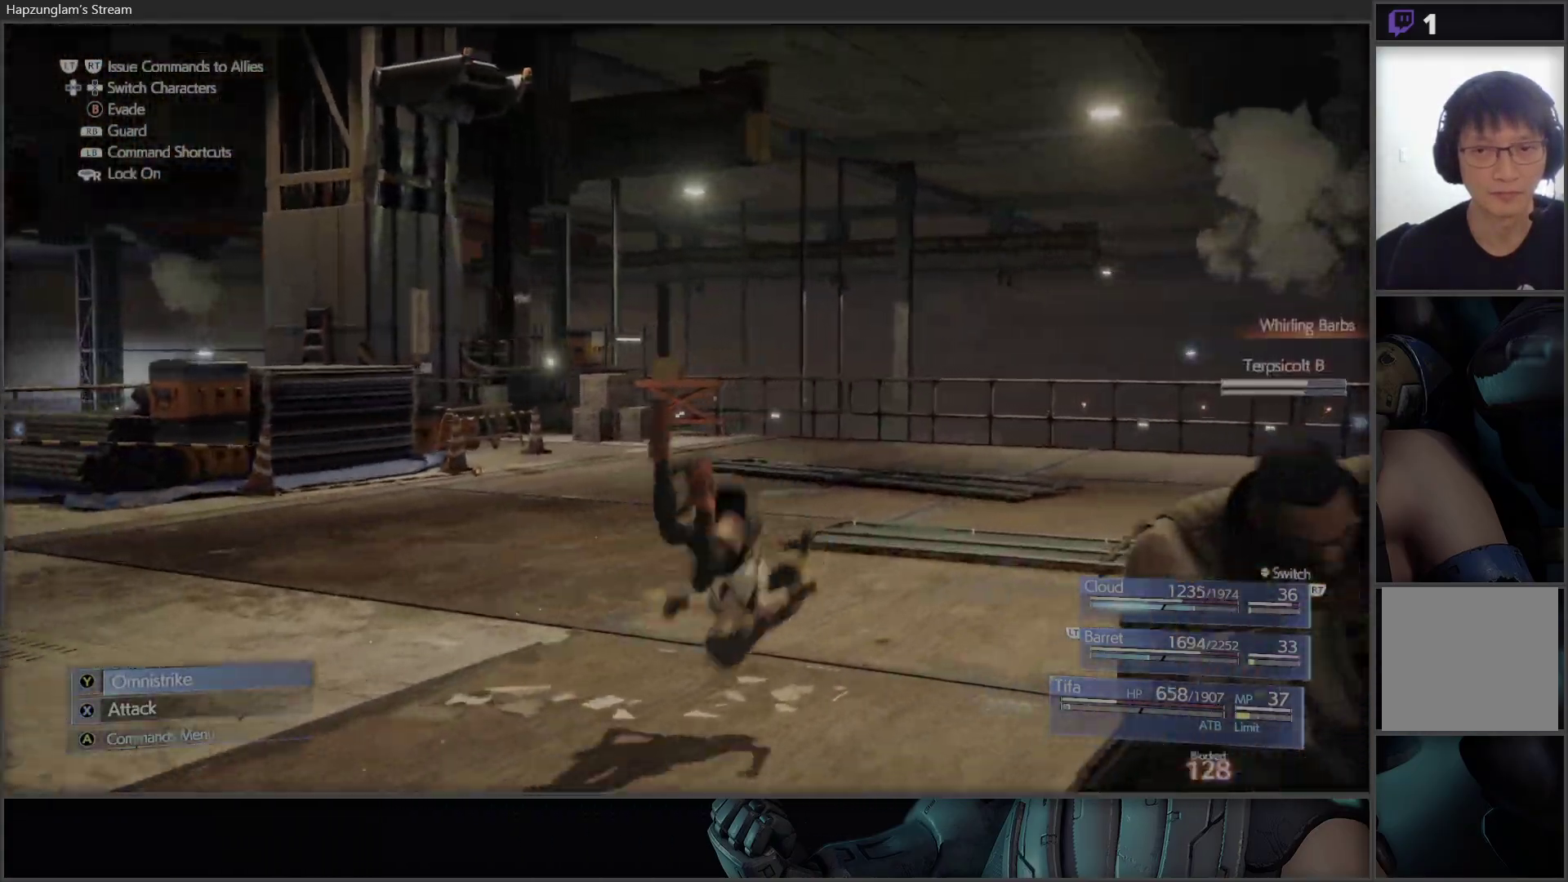
{"buttons": [], "left_stick": "up-left", "right_stick": "left", "events": [[33, "left_stick", "center"], [317, "left_stick", "up-right"], [383, "left_stick", "up-left"]]}
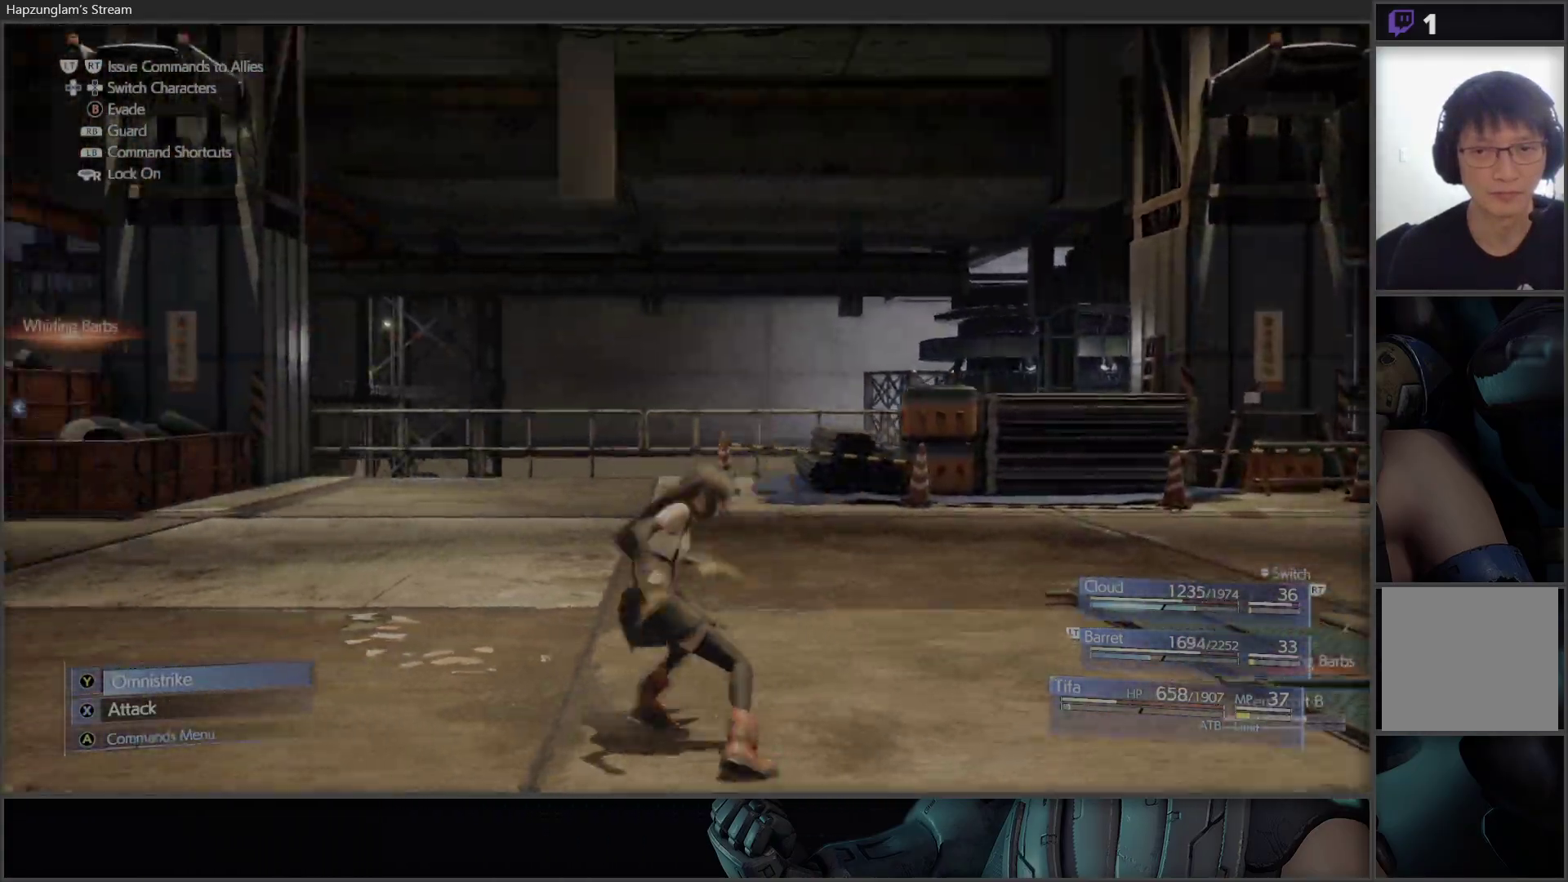
{"buttons": [], "left_stick": "up-left", "right_stick": "center", "events": [[483, "right_stick", "center"]]}
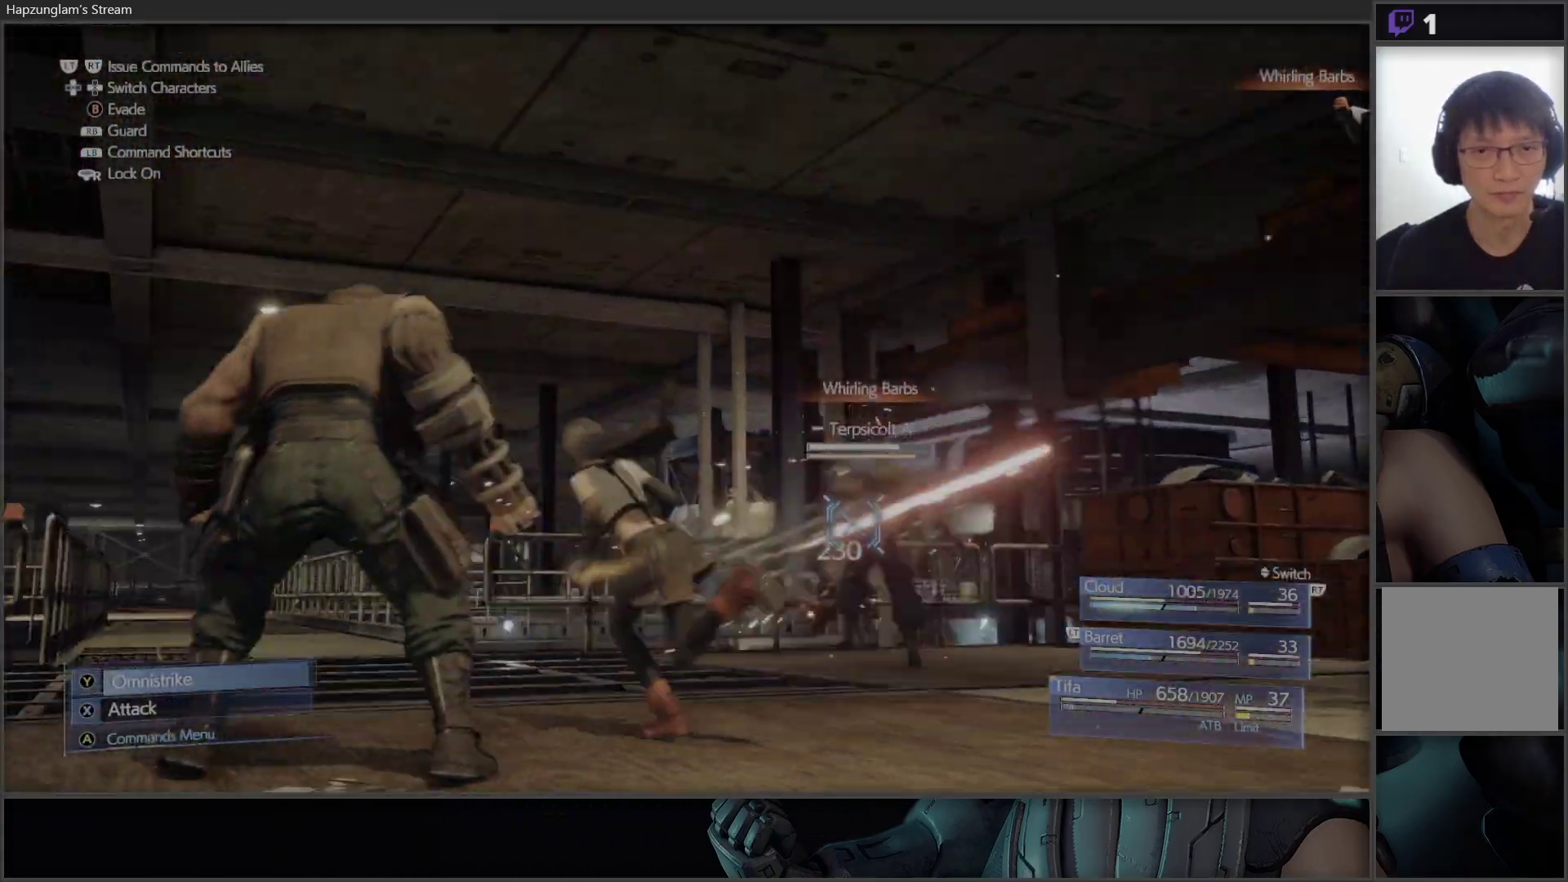
{"buttons": ["X"], "left_stick": "up-right", "right_stick": "center", "events": [[67, "X", "down"], [117, "left_stick", "up"], [217, "X", "up"], [233, "left_stick", "up-right"], [267, "X", "down"], [383, "X", "up"], [417, "X", "down"]]}
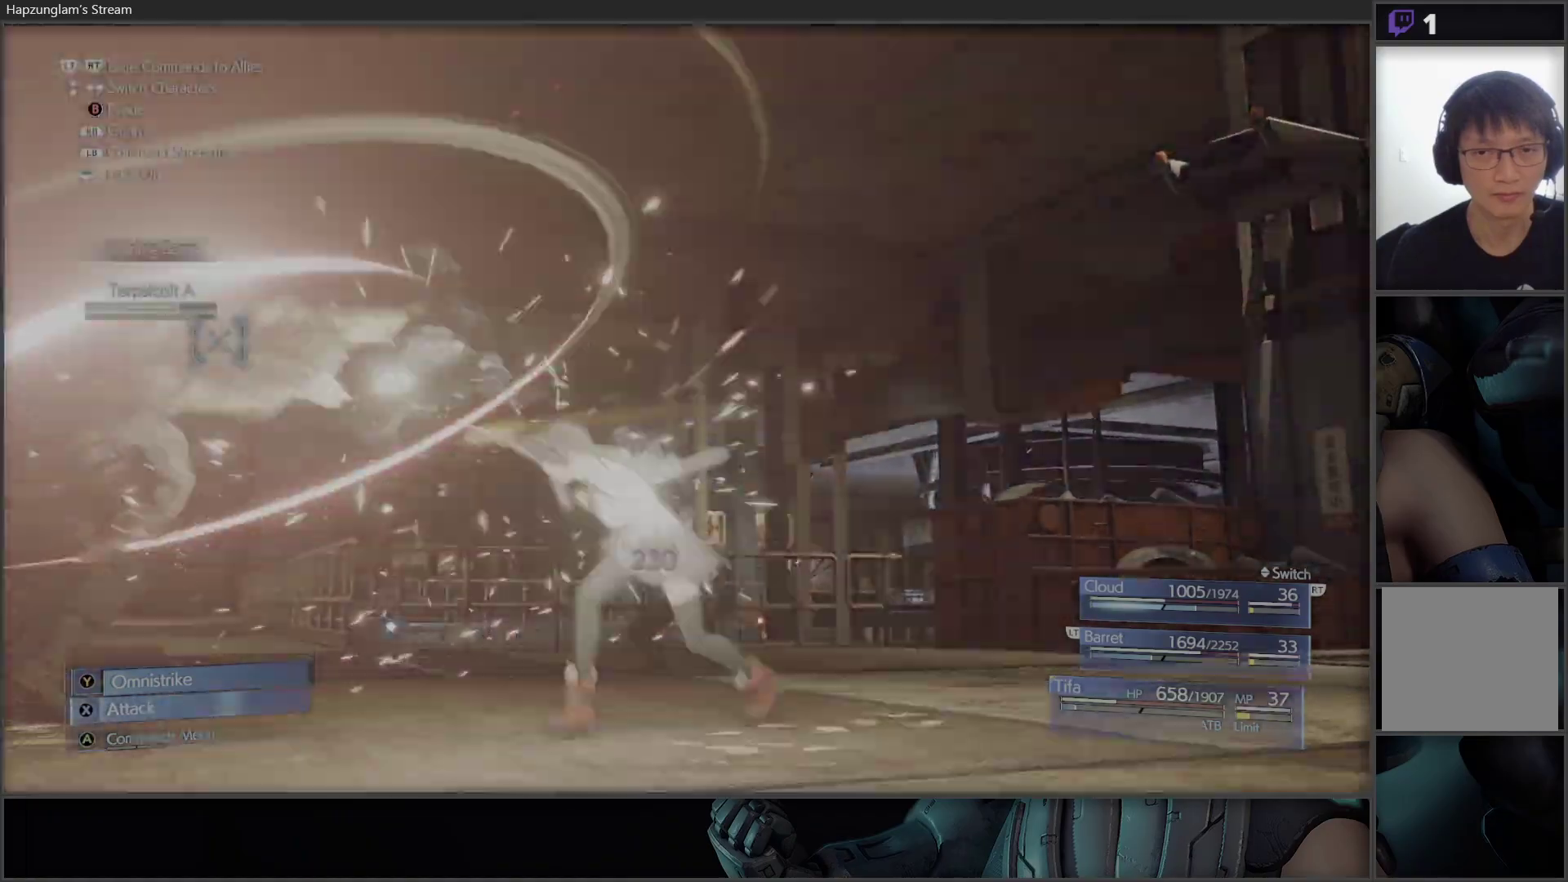
{"buttons": [], "left_stick": "center", "right_stick": "center", "events": [[33, "X", "up"], [50, "left_stick", "center"], [117, "X", "down"], [217, "X", "up"], [283, "X", "down"], [333, "X", "up"]]}
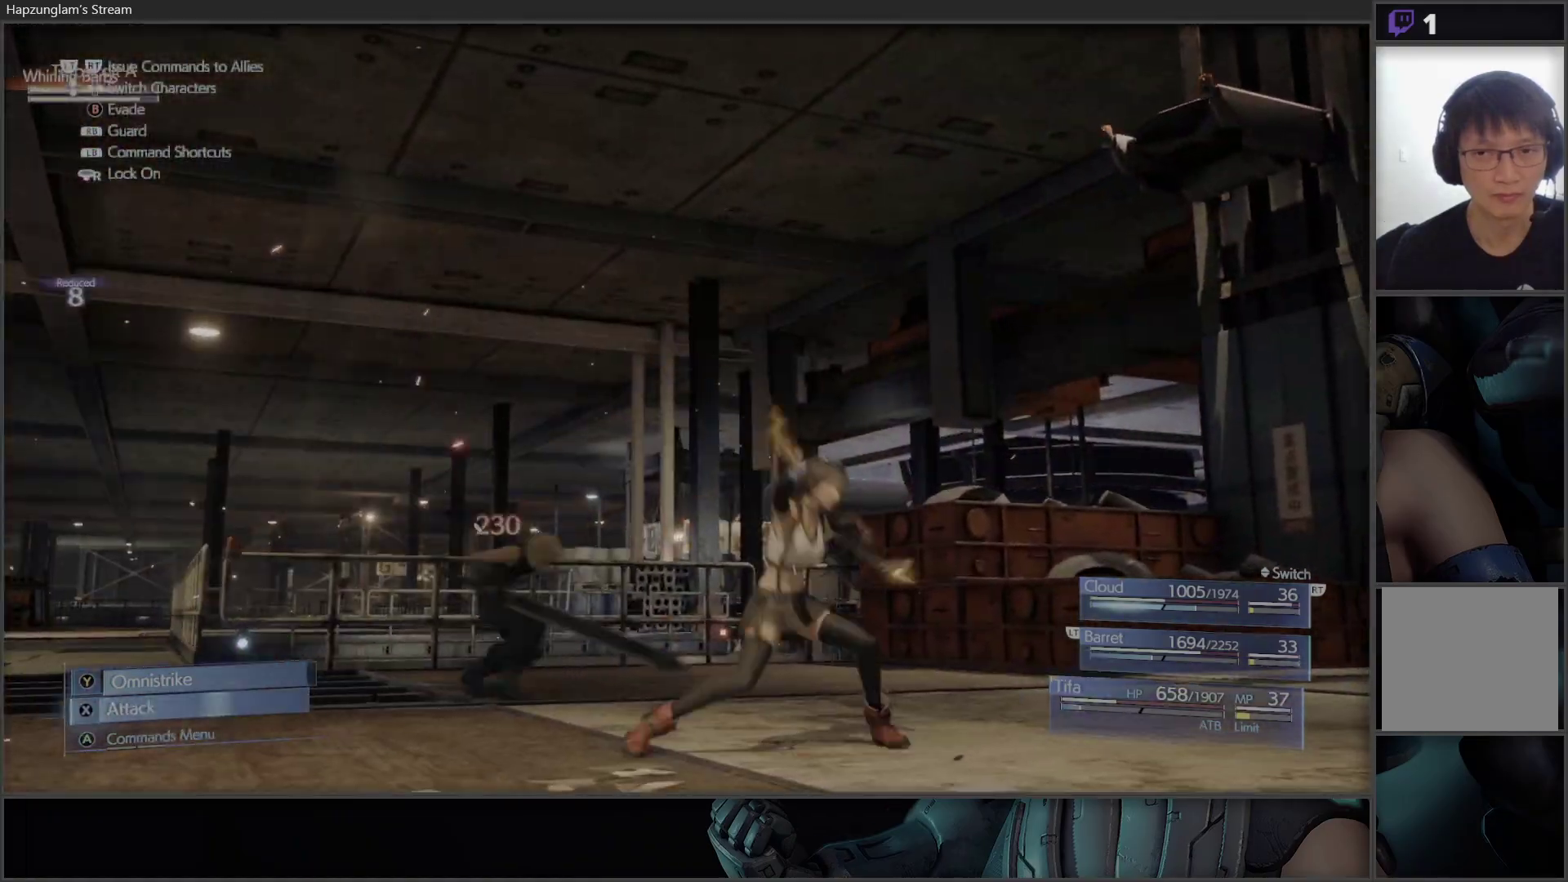
{"buttons": [], "left_stick": "down", "right_stick": "left", "events": [[50, "left_stick", "down-left"], [100, "B", "down"], [183, "B", "up"], [300, "left_stick", "down"], [317, "right_stick", "left"]]}